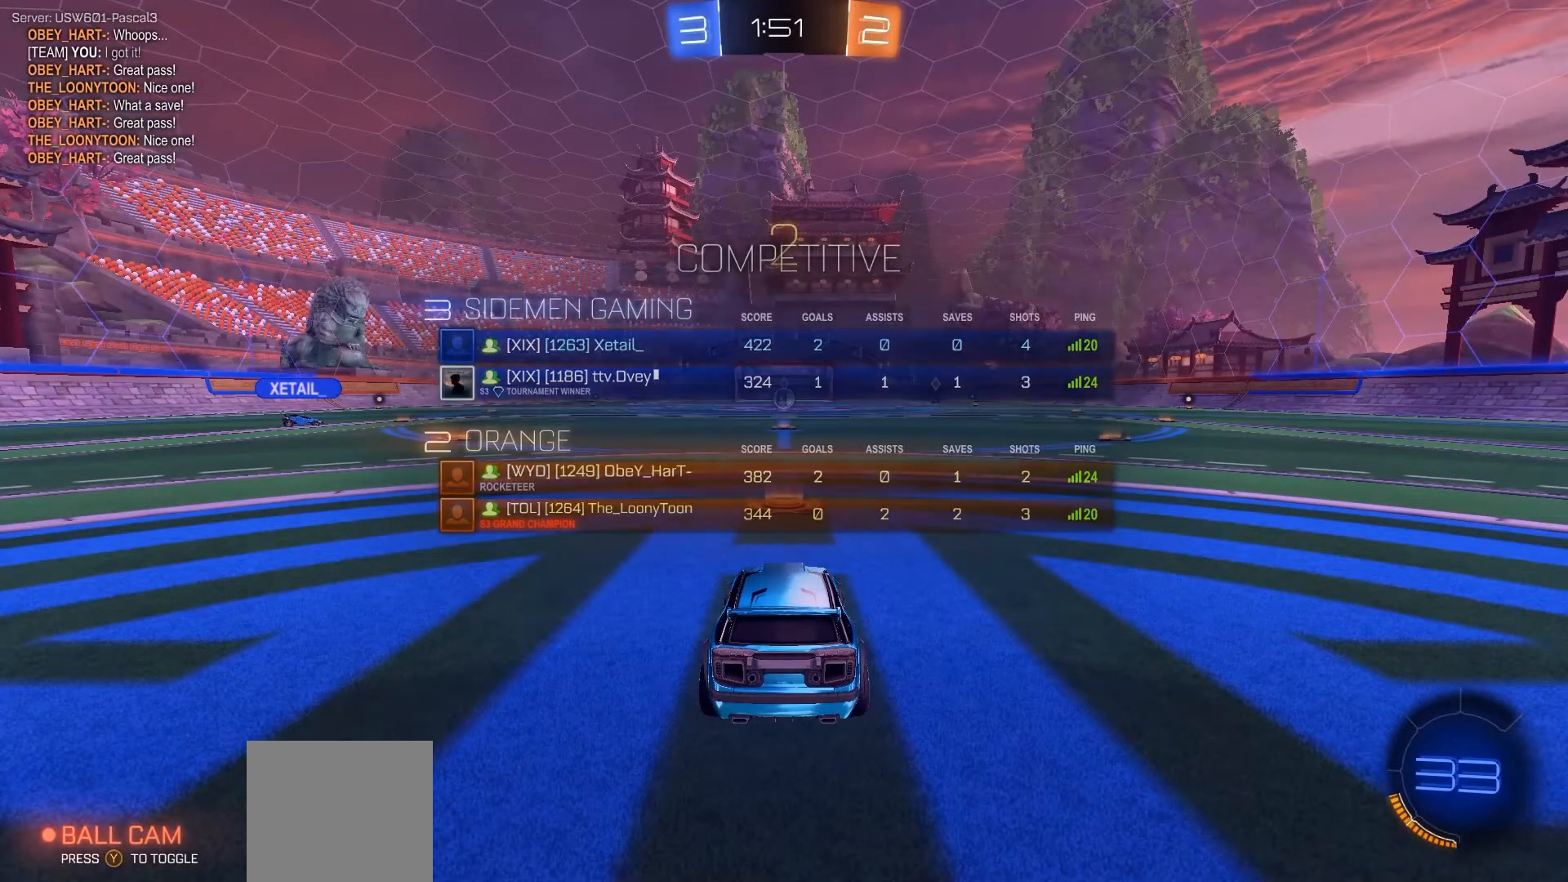
Gameplay with a controller (Xbox layout); each line is a JSON object with the inputs held at the frame after it (dt_ms = milliseconds from this image to that frame). "events" lists button and stick changes between this image and that frame as [ms after this image, input, new state], when the widget could be followed in between. Not read: A L3 R3 SELECT X.
{"dt_ms": 500, "buttons": ["R2"], "left_stick": "center", "right_stick": "center", "events": []}
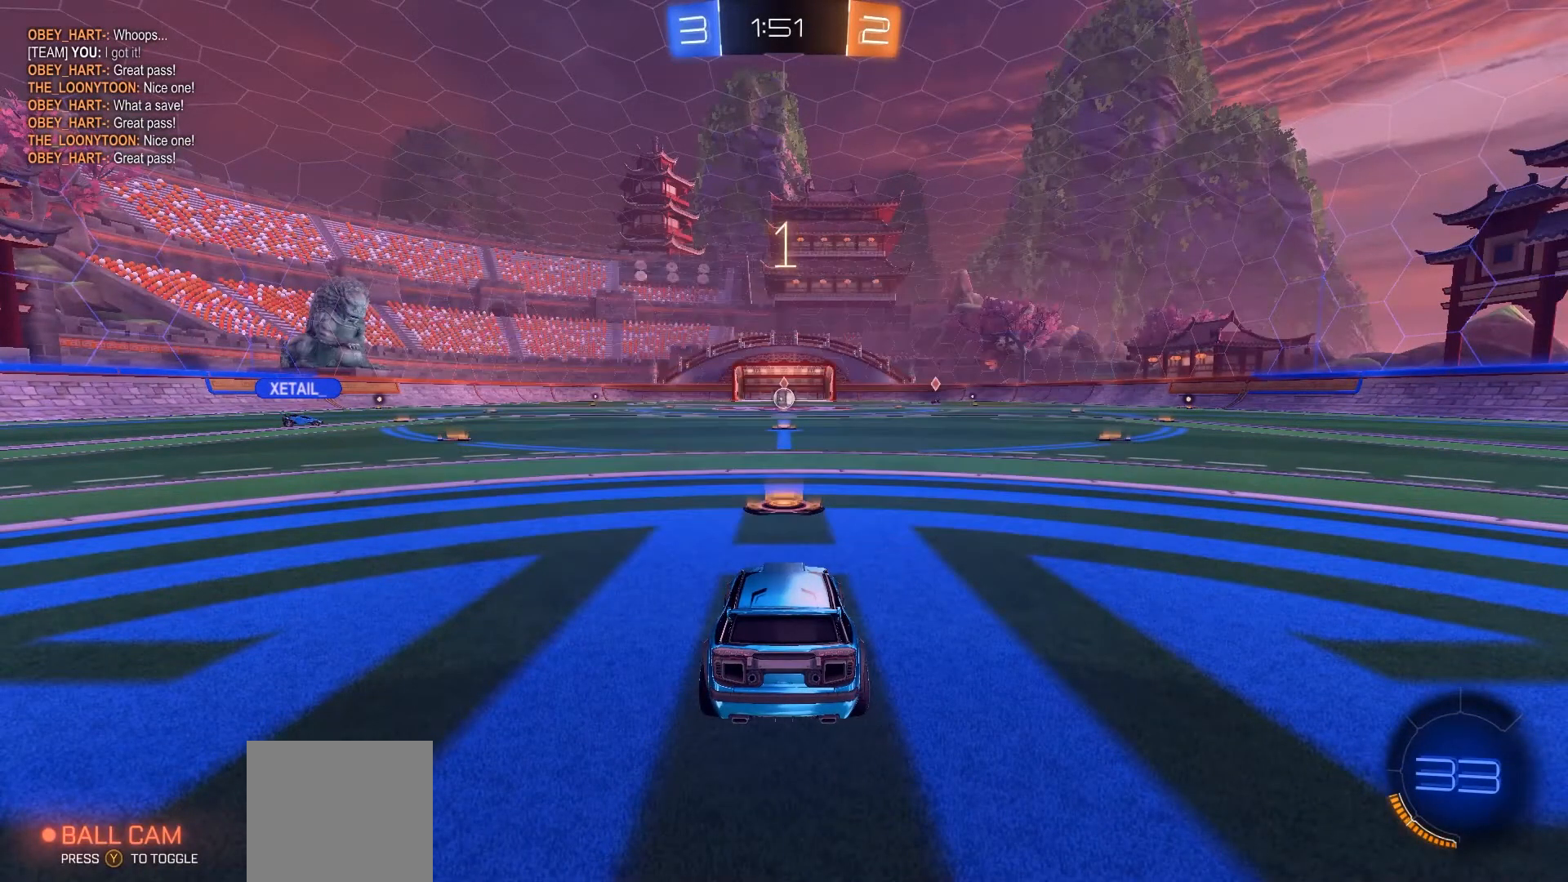
{"dt_ms": 500, "buttons": ["R2"], "left_stick": "center", "right_stick": "center", "events": [[167, "B", "down"], [400, "B", "up"]]}
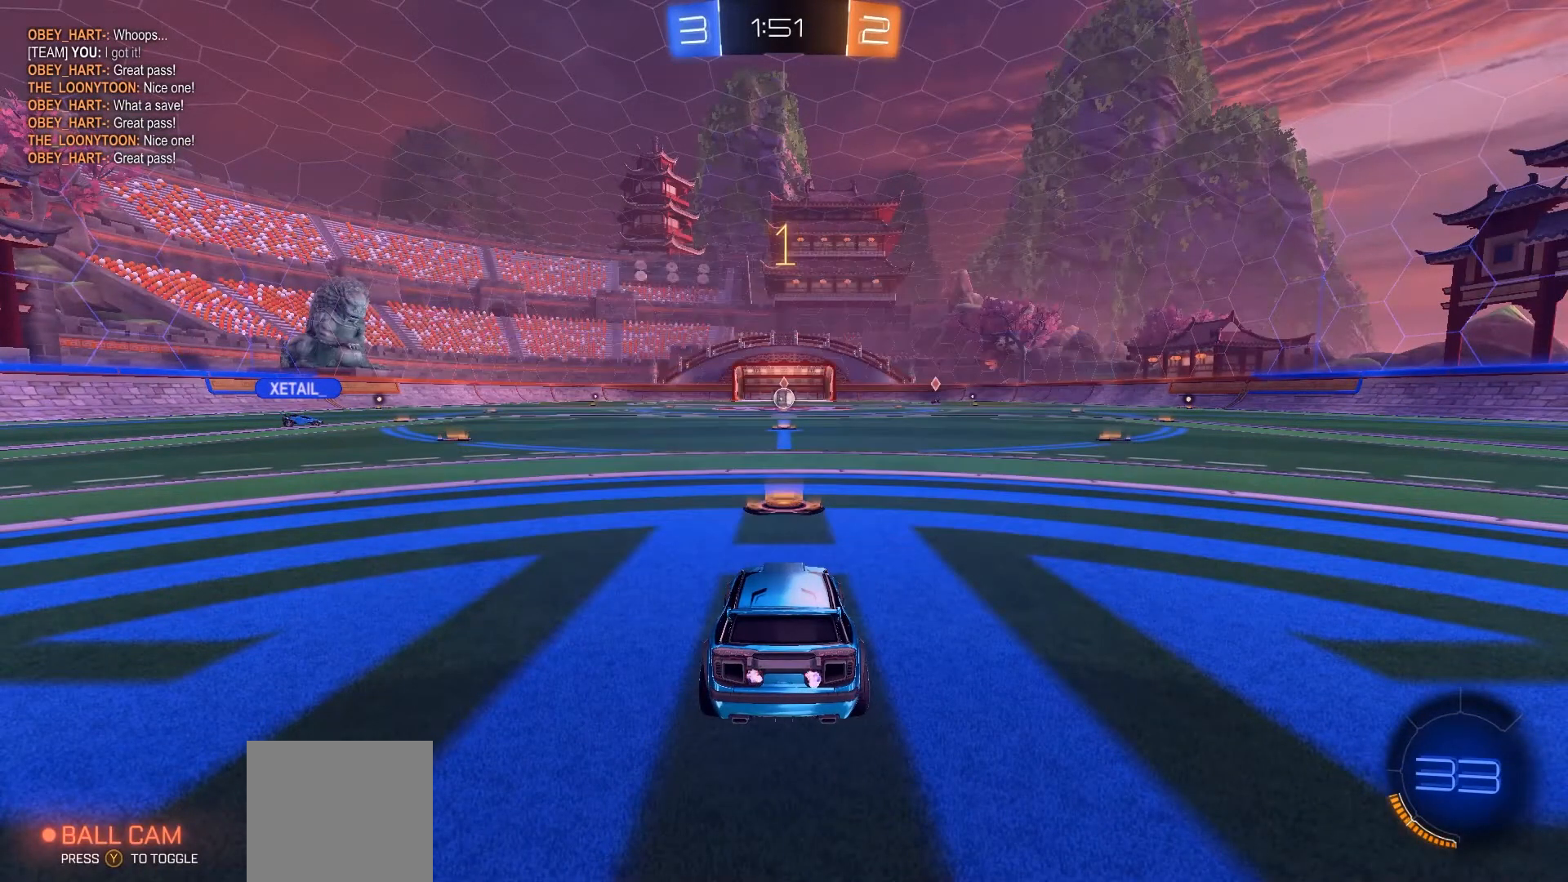
{"dt_ms": 500, "buttons": ["B", "R2"], "left_stick": "center", "right_stick": "center", "events": [[167, "B", "down"]]}
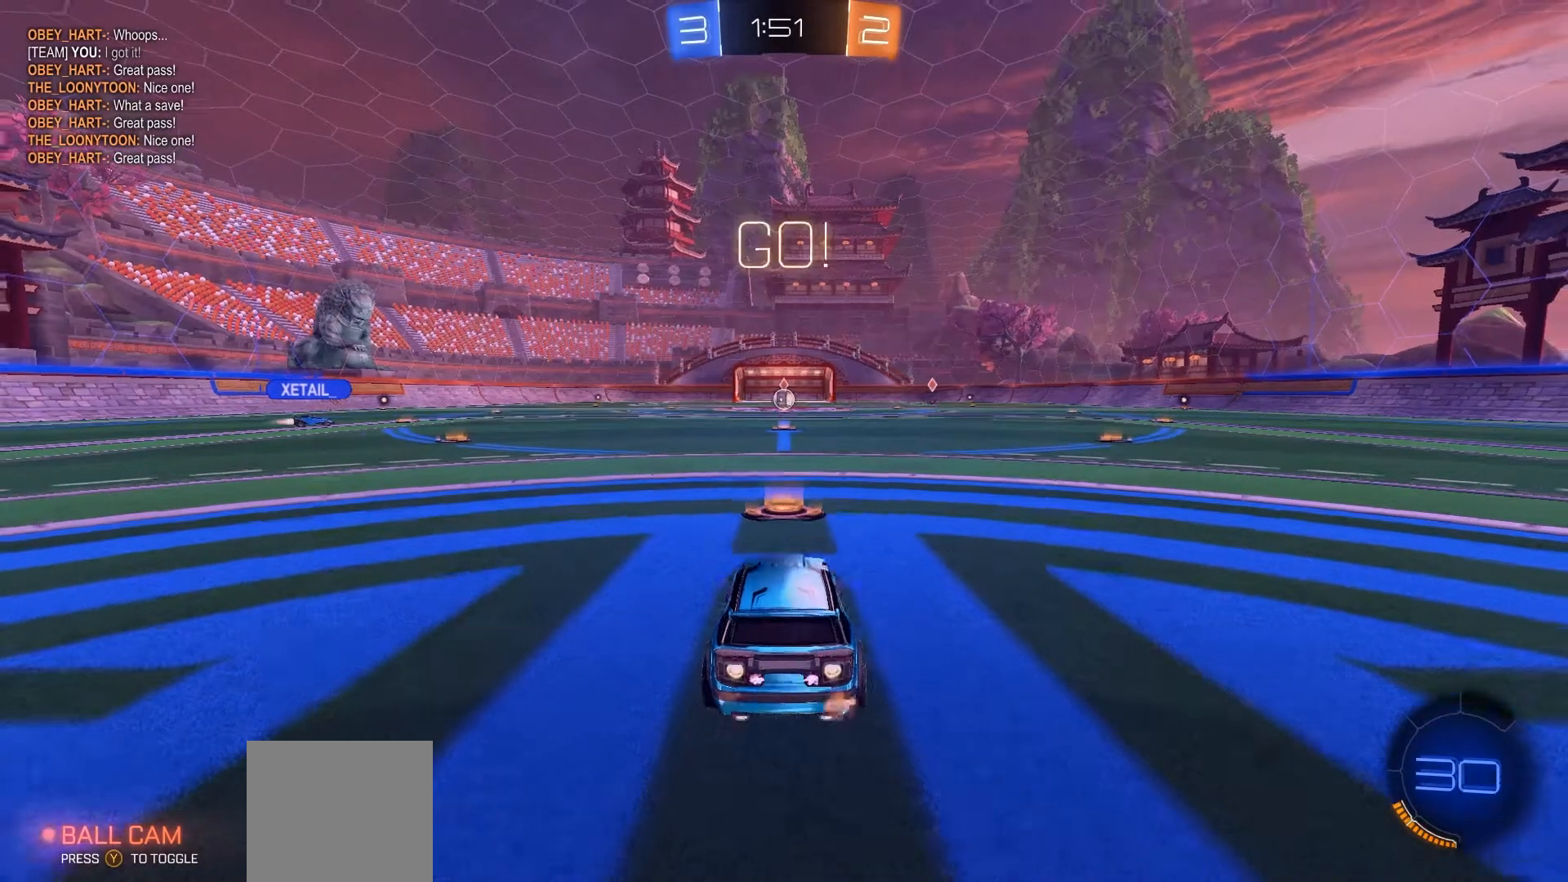
{"dt_ms": 500, "buttons": ["B", "R2"], "left_stick": "right", "right_stick": "center", "events": [[100, "Y", "down"], [100, "left_stick", "right"], [167, "Y", "up"]]}
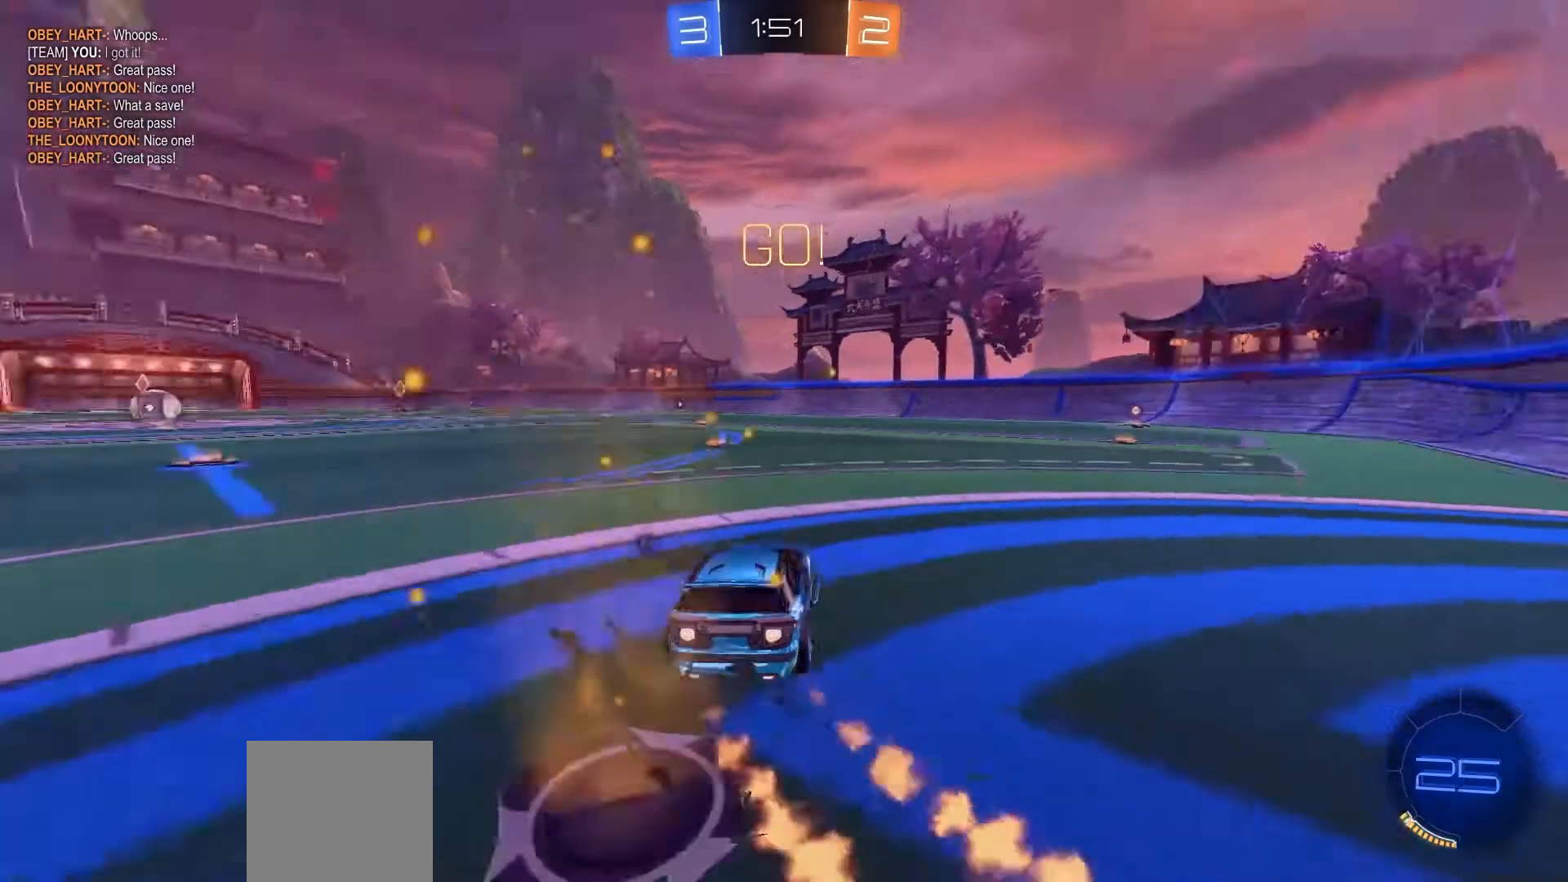
{"dt_ms": 500, "buttons": ["B", "R1", "R2"], "left_stick": "down", "right_stick": "center", "events": [[200, "left_stick", "up-left"], [233, "R1", "down"], [333, "left_stick", "up"], [433, "left_stick", "right"], [500, "left_stick", "down"]]}
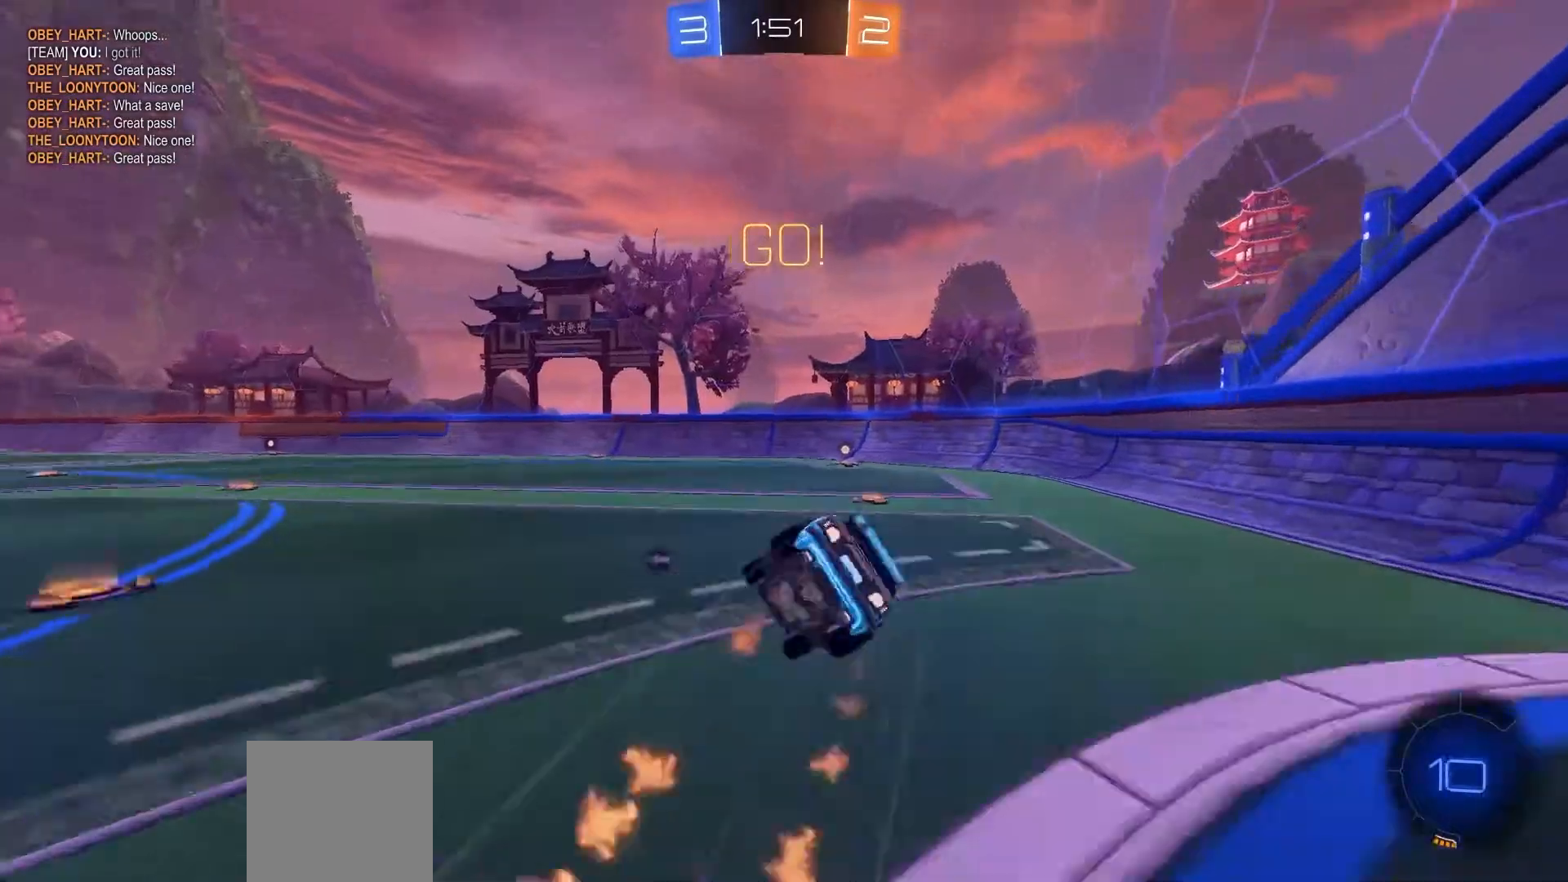
{"dt_ms": 1000, "buttons": ["B", "R2"], "left_stick": "down-left", "right_stick": "center", "events": [[100, "left_stick", "center"], [233, "left_stick", "down-left"], [467, "left_stick", "down-right"], [567, "left_stick", "down"], [633, "R1", "up"], [867, "left_stick", "down-left"]]}
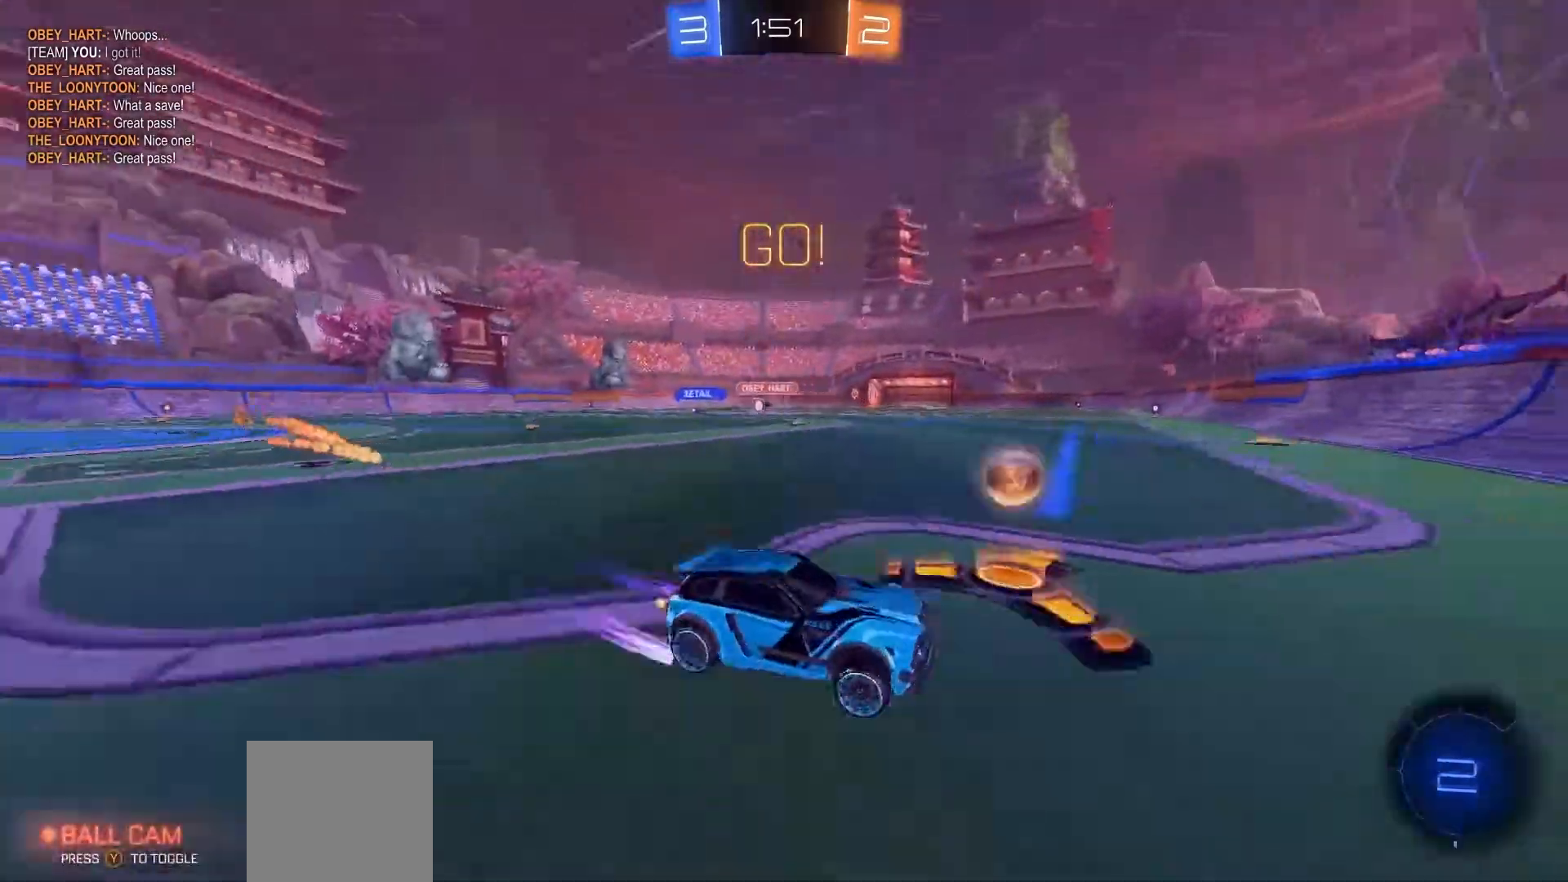
{"dt_ms": 1000, "buttons": ["B", "R2"], "left_stick": "center", "right_stick": "center", "events": [[367, "left_stick", "left"], [533, "left_stick", "center"], [633, "left_stick", "right"], [767, "left_stick", "up-right"], [867, "left_stick", "center"]]}
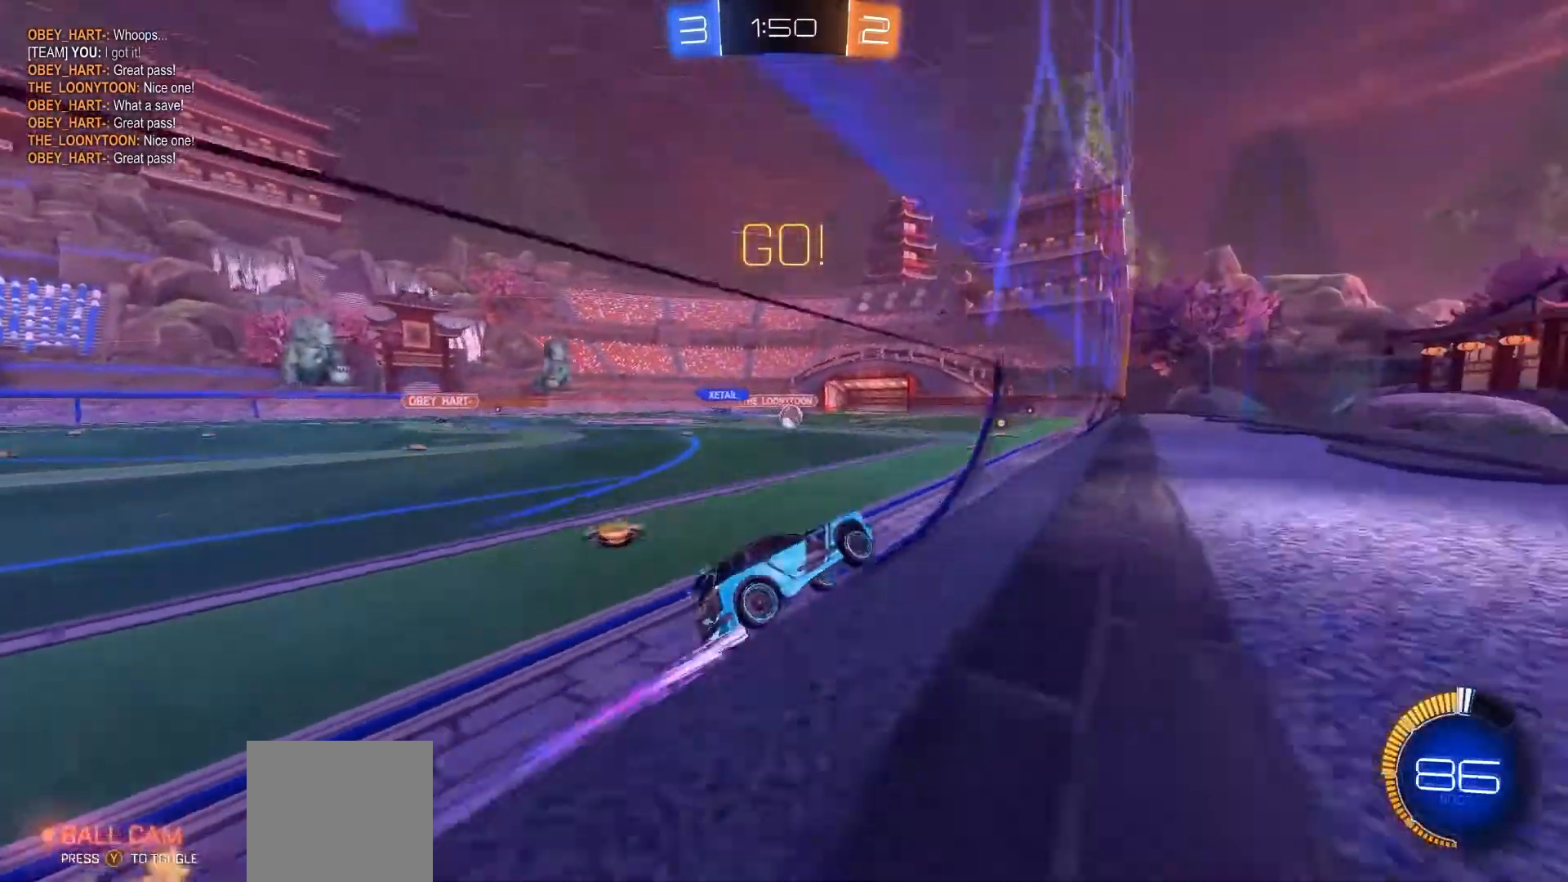
{"dt_ms": 500, "buttons": ["B", "R2"], "left_stick": "center", "right_stick": "center", "events": []}
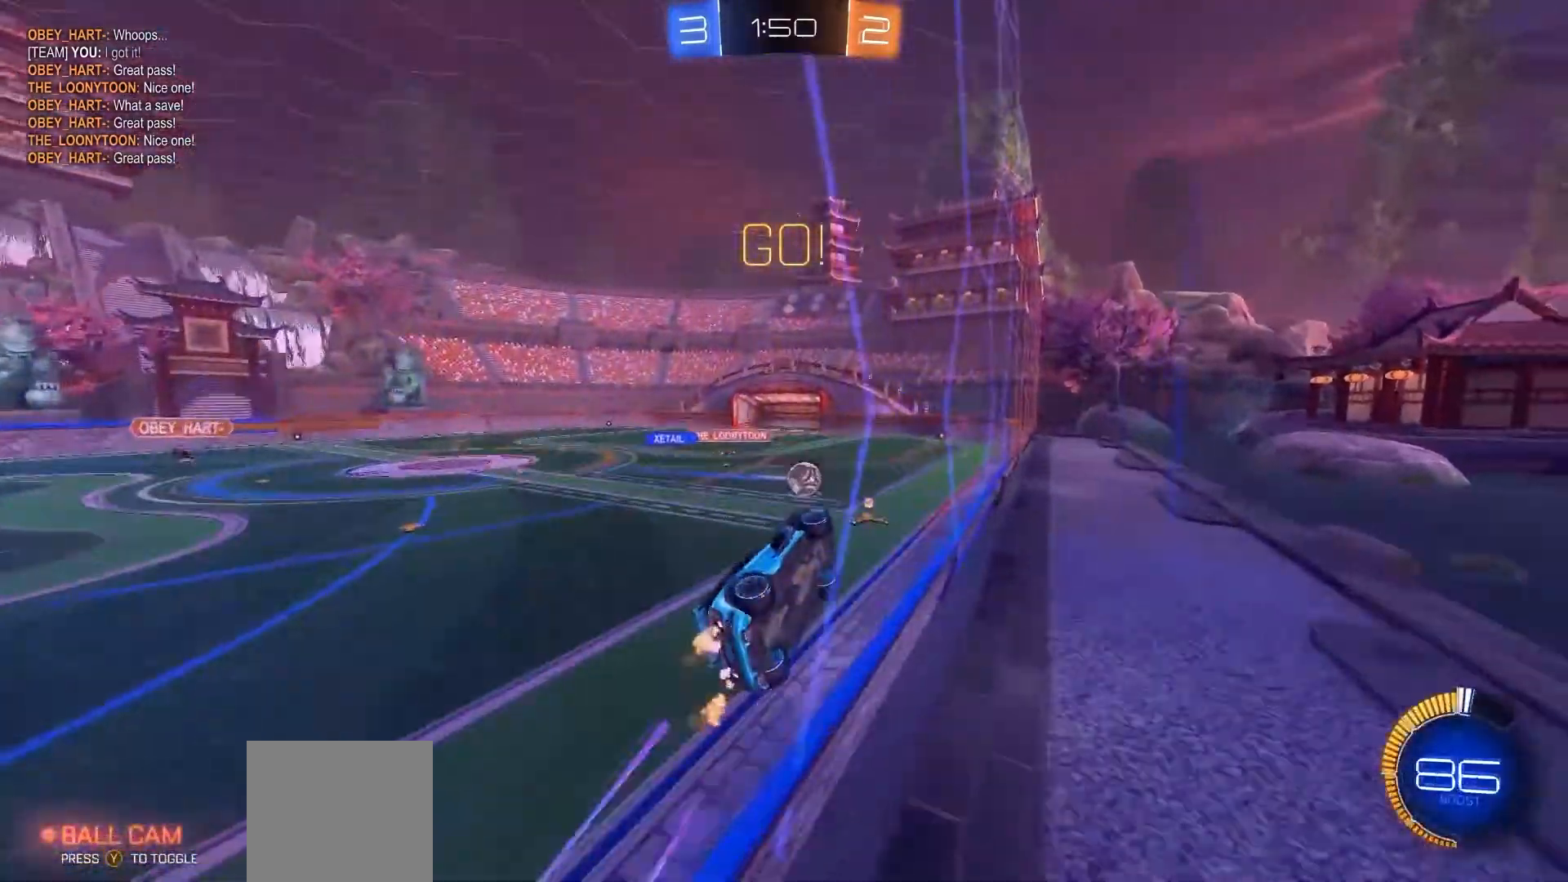
{"dt_ms": 500, "buttons": ["B", "R2"], "left_stick": "center", "right_stick": "center", "events": []}
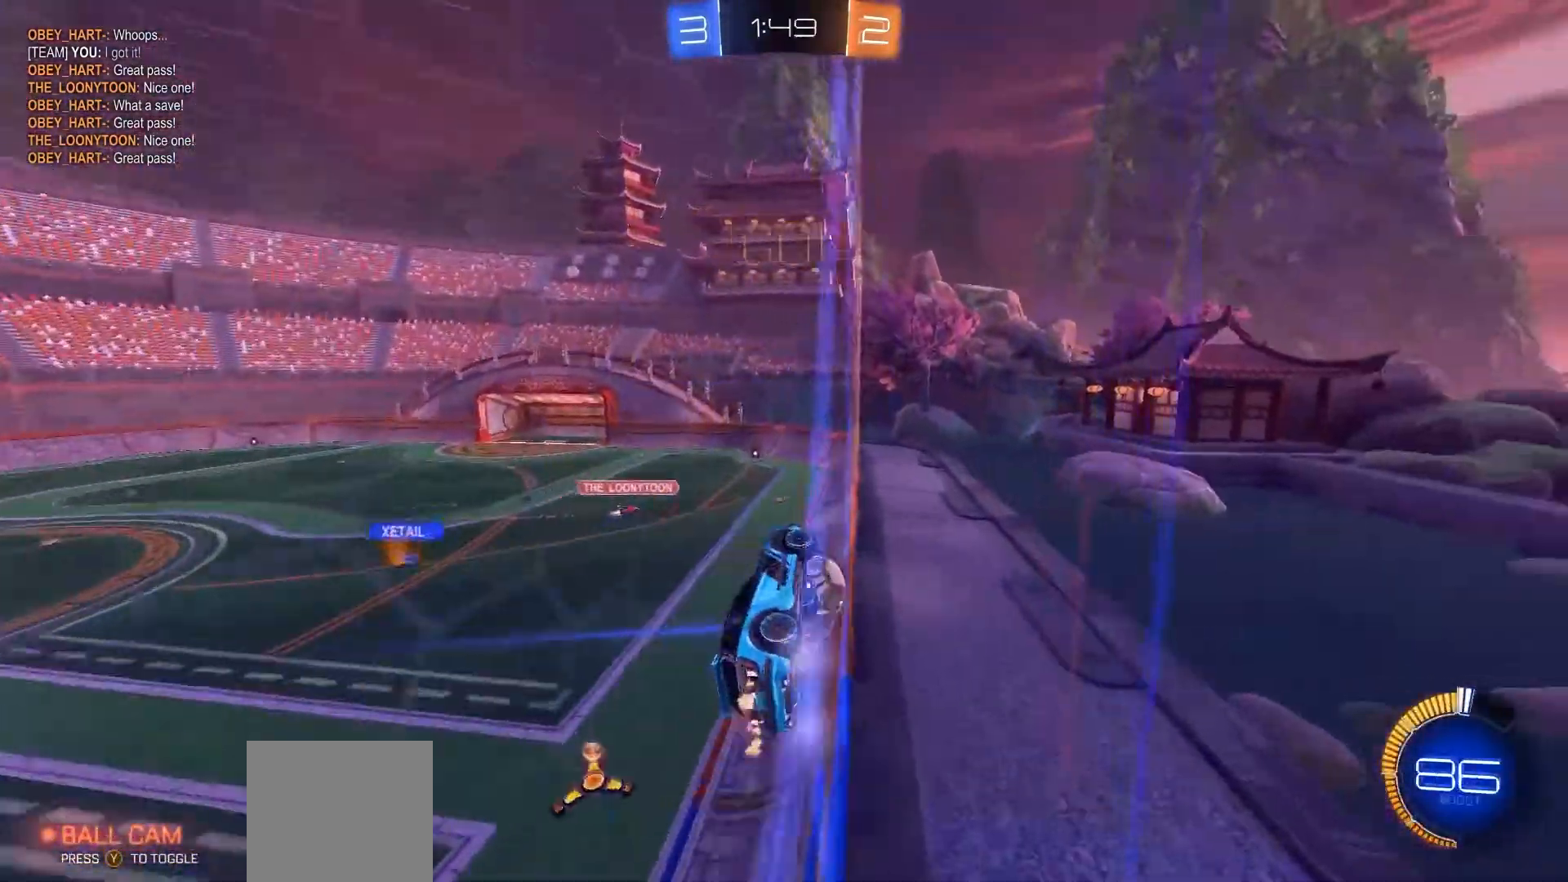
{"dt_ms": 500, "buttons": ["B", "R2"], "left_stick": "left", "right_stick": "center", "events": [[200, "left_stick", "left"], [267, "left_stick", "center"], [367, "left_stick", "left"]]}
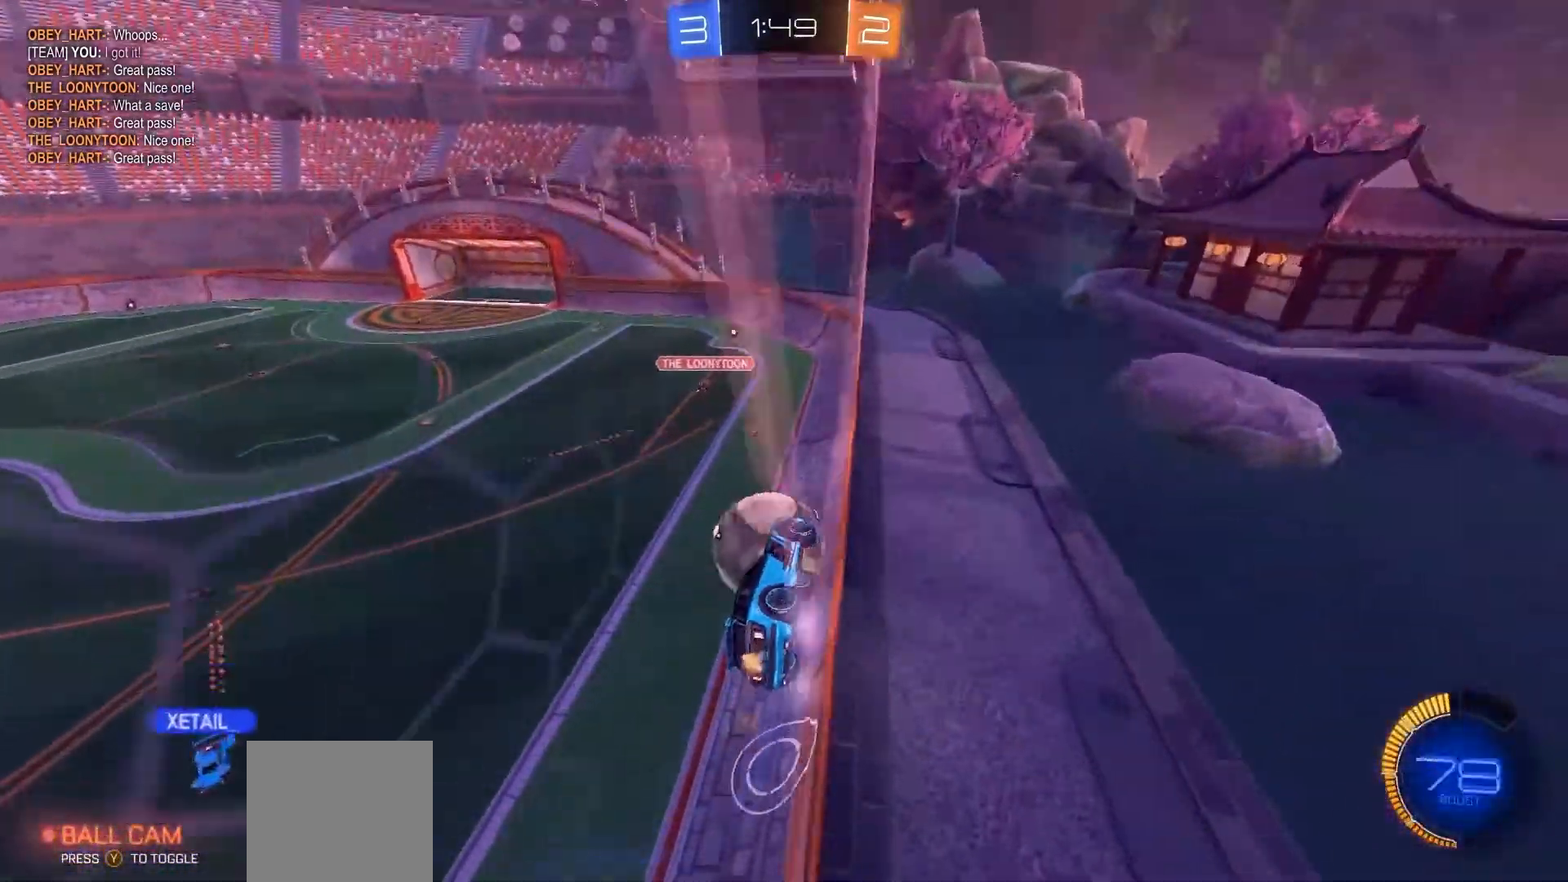
{"dt_ms": 500, "buttons": ["B", "R2"], "left_stick": "center", "right_stick": "center", "events": [[333, "left_stick", "center"]]}
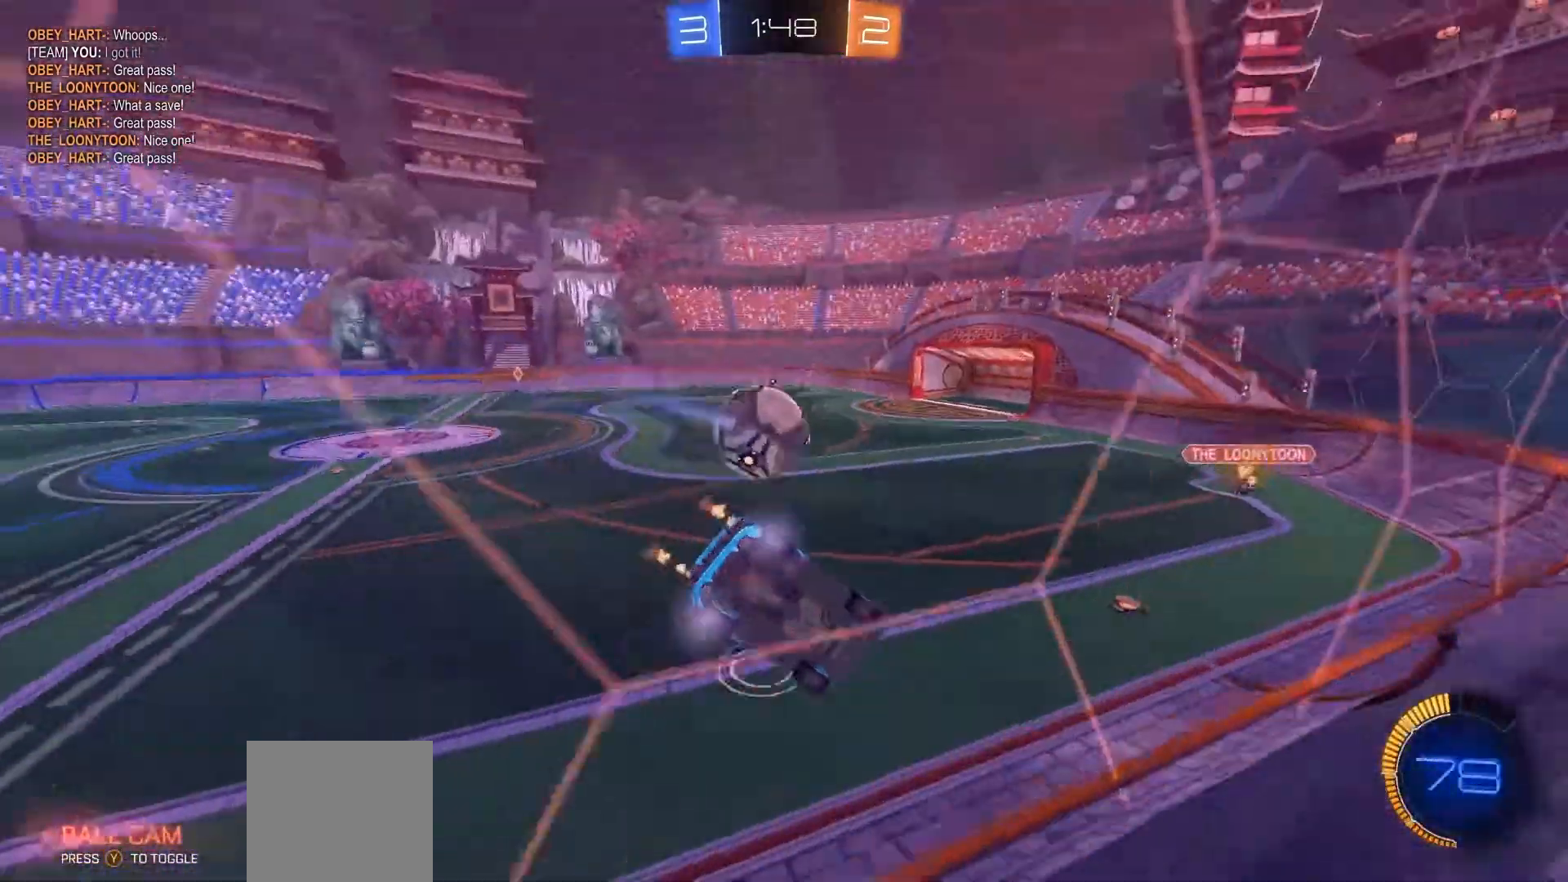
{"dt_ms": 500, "buttons": ["B", "R2"], "left_stick": "down-left", "right_stick": "center", "events": [[167, "left_stick", "left"], [300, "left_stick", "center"], [467, "left_stick", "down-left"]]}
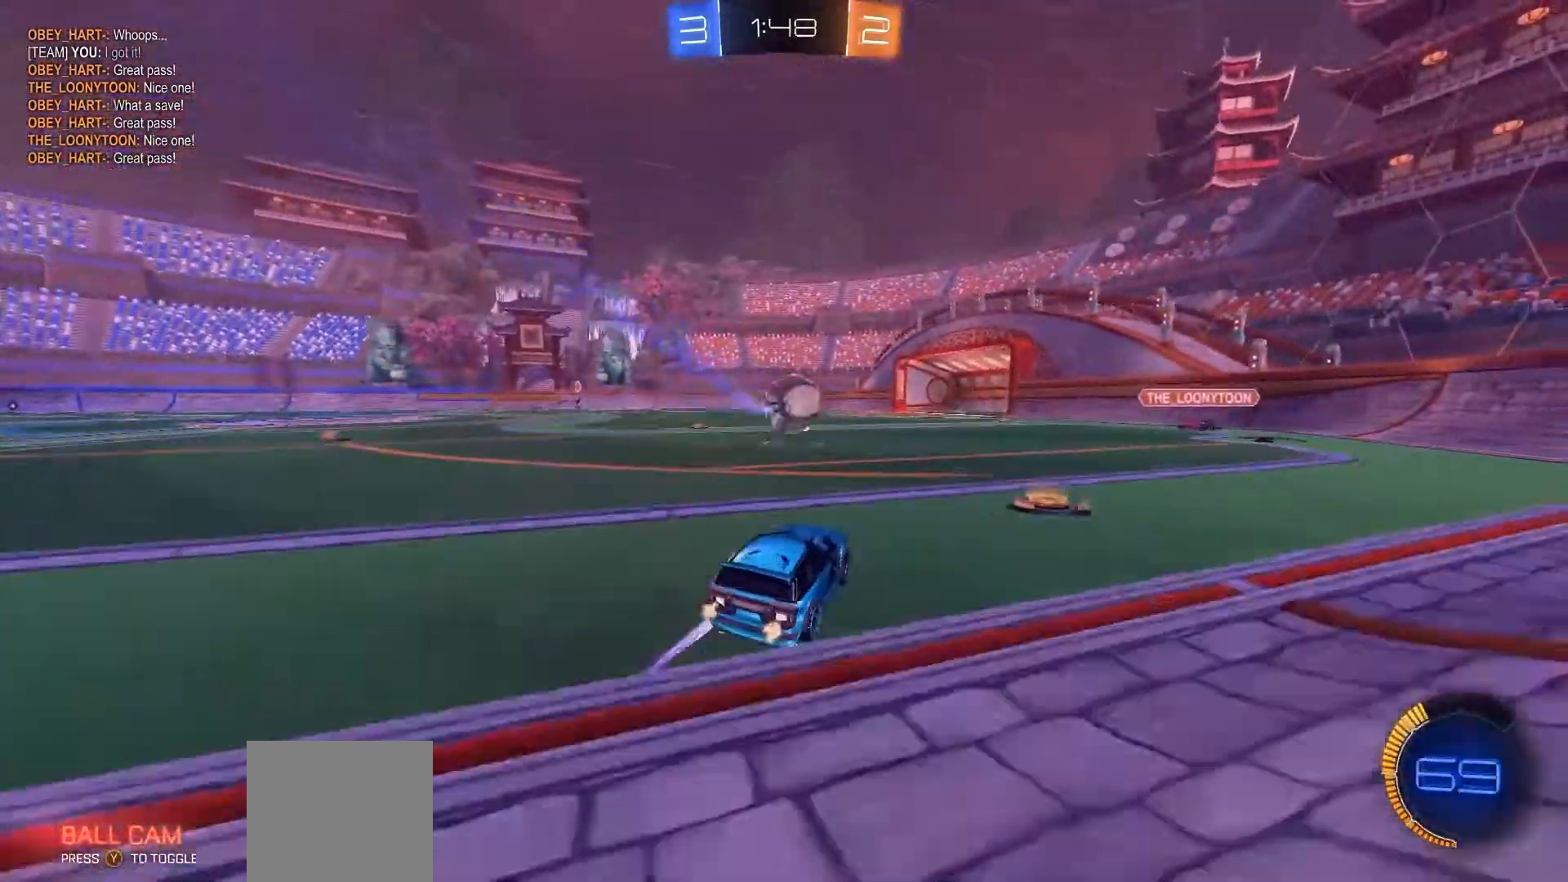
{"dt_ms": 500, "buttons": ["B"], "left_stick": "center", "right_stick": "center", "events": [[133, "R2", "up"], [467, "left_stick", "center"]]}
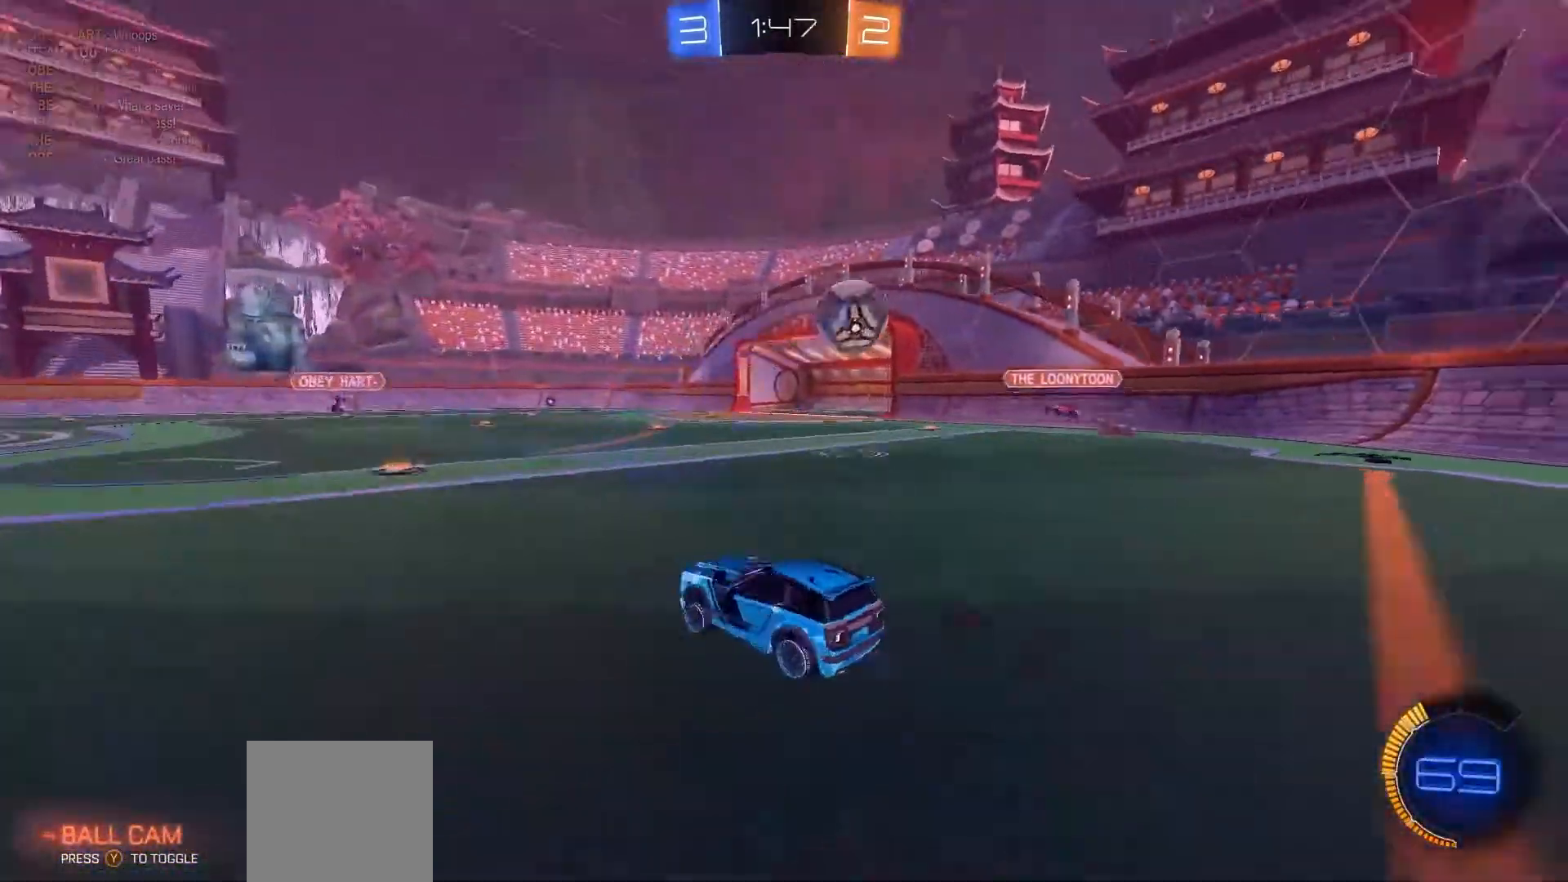
{"dt_ms": 500, "buttons": ["R2"], "left_stick": "center", "right_stick": "center", "events": [[167, "B", "up"], [267, "R2", "down"], [333, "left_stick", "right"], [433, "left_stick", "center"]]}
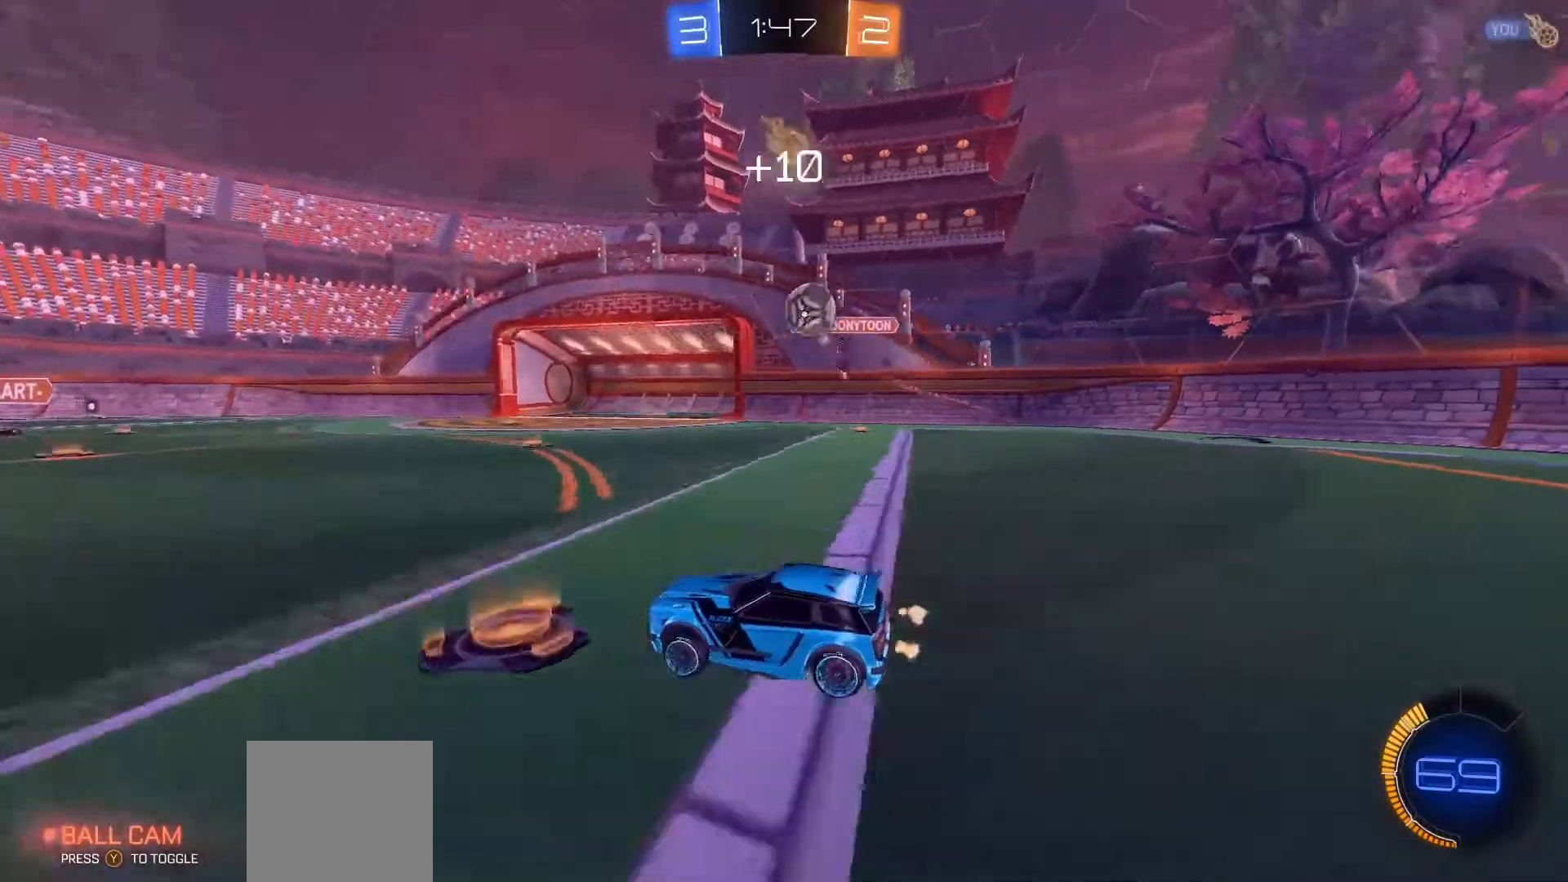
{"dt_ms": 500, "buttons": ["R2"], "left_stick": "down-left", "right_stick": "center", "events": [[167, "left_stick", "down-left"], [367, "left_stick", "center"], [467, "left_stick", "down-left"]]}
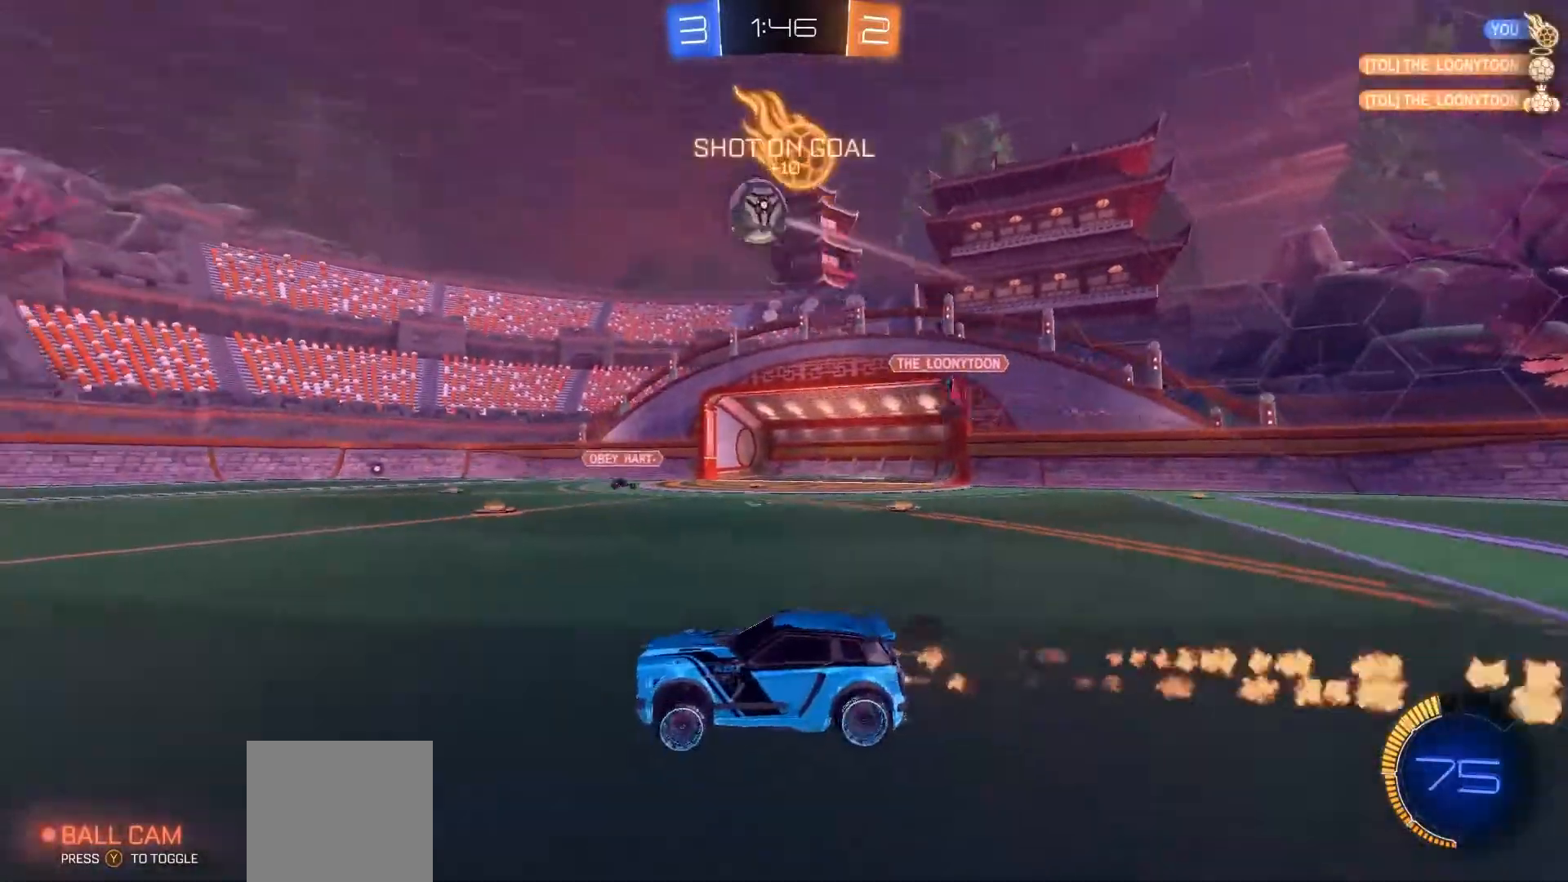
{"dt_ms": 500, "buttons": ["R2"], "left_stick": "down-left", "right_stick": "center", "events": [[267, "left_stick", "center"], [433, "left_stick", "down-left"]]}
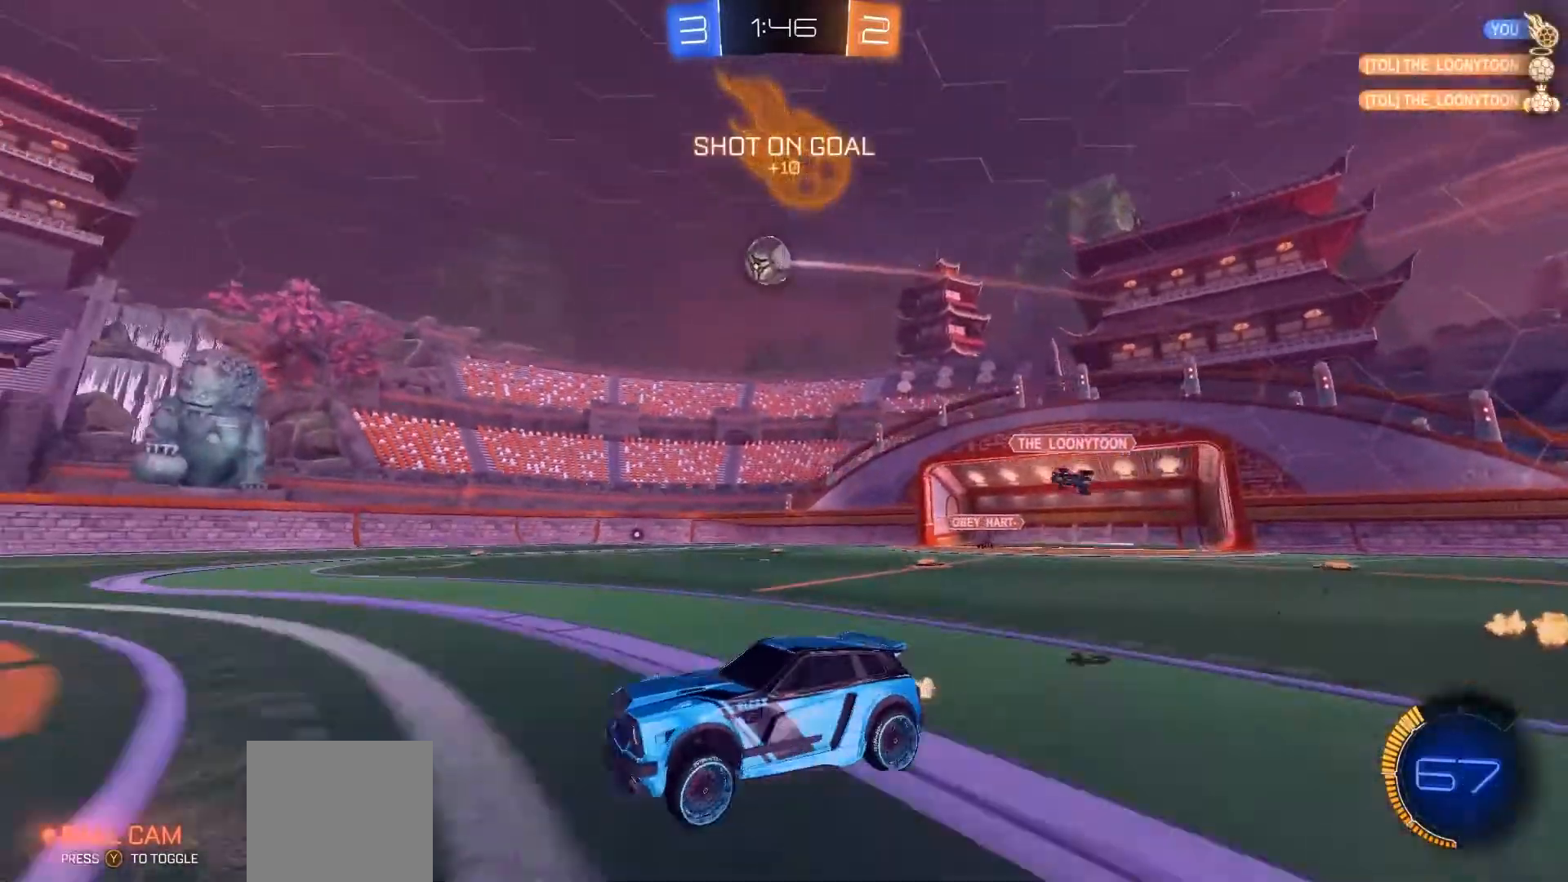
{"dt_ms": 500, "buttons": [], "left_stick": "center", "right_stick": "center", "events": [[100, "left_stick", "center"], [133, "R2", "up"]]}
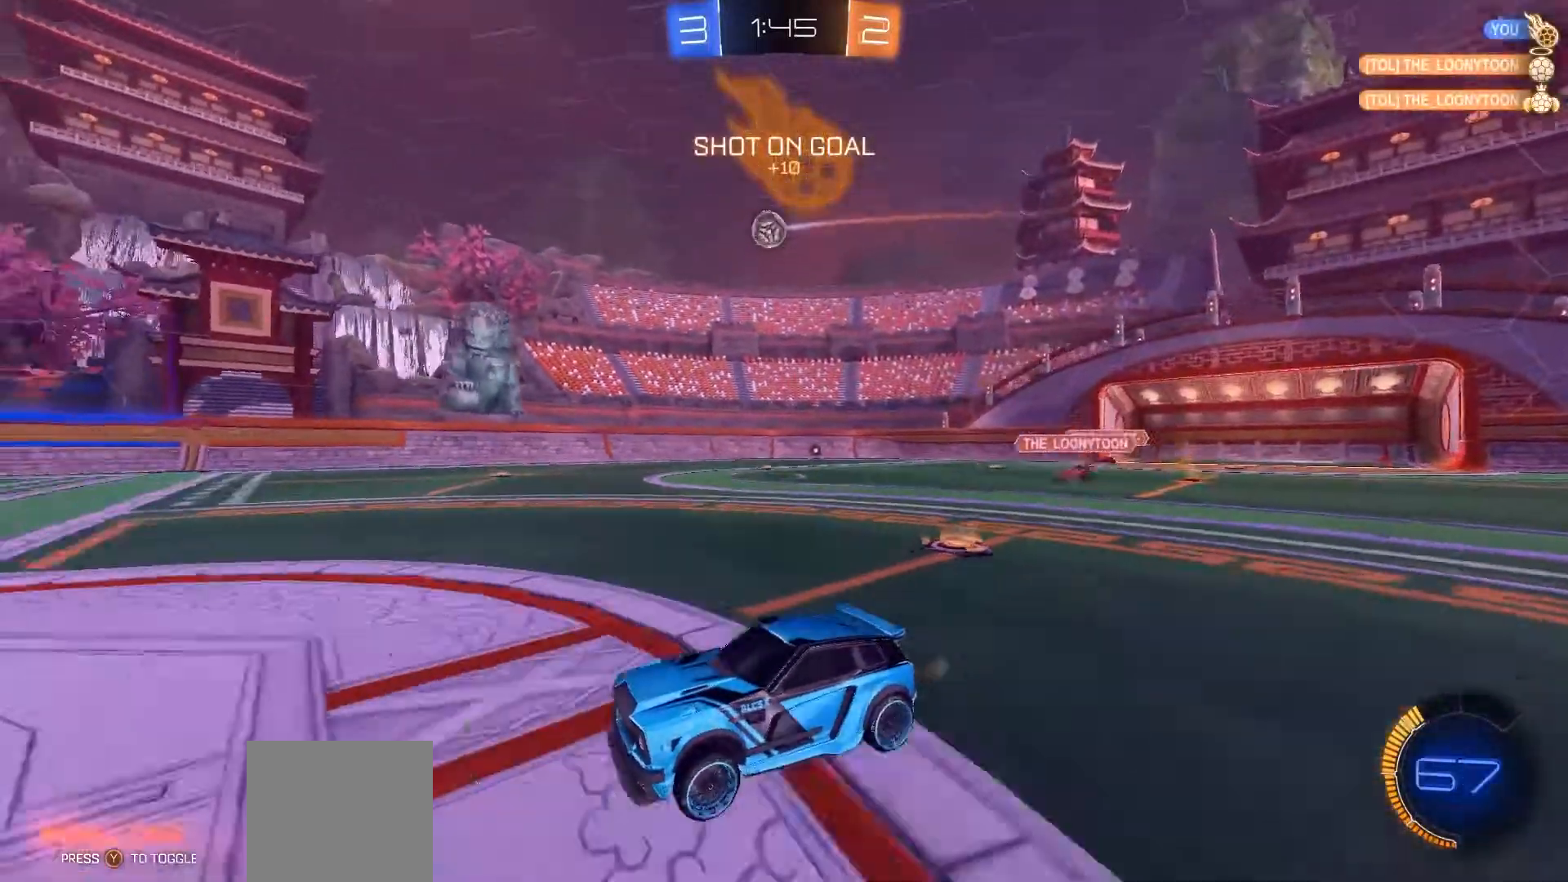
{"dt_ms": 500, "buttons": ["R2"], "left_stick": "right", "right_stick": "center", "events": [[167, "left_stick", "right"], [267, "L2", "down"], [333, "L2", "up"], [400, "L2", "down"], [400, "R2", "down"], [467, "L2", "up"]]}
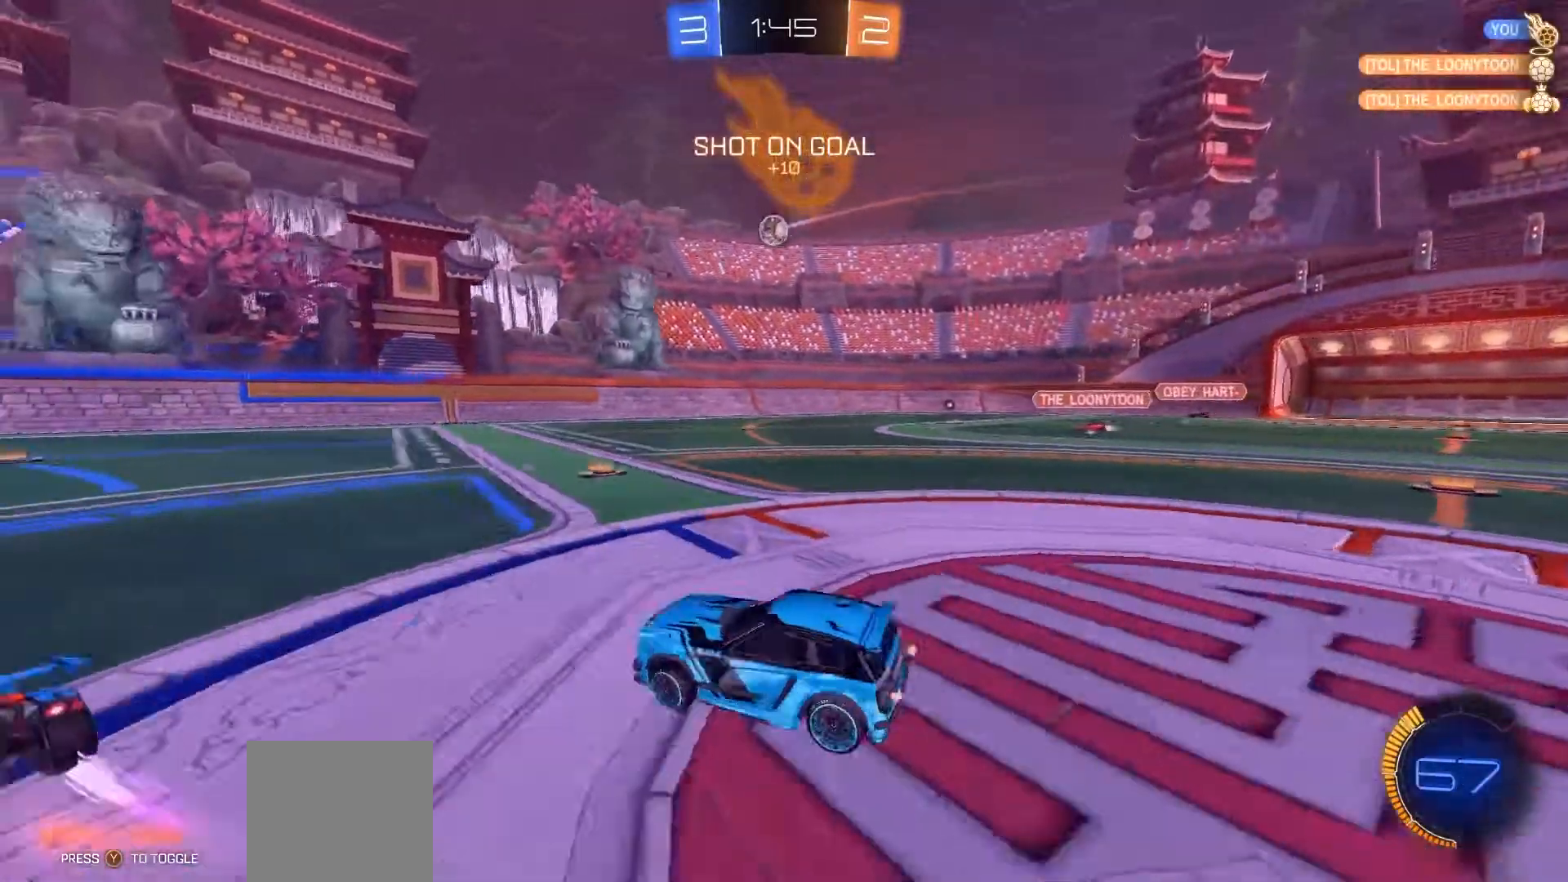
{"dt_ms": 500, "buttons": [], "left_stick": "down-left", "right_stick": "center", "events": [[100, "R2", "up"], [200, "left_stick", "down-left"]]}
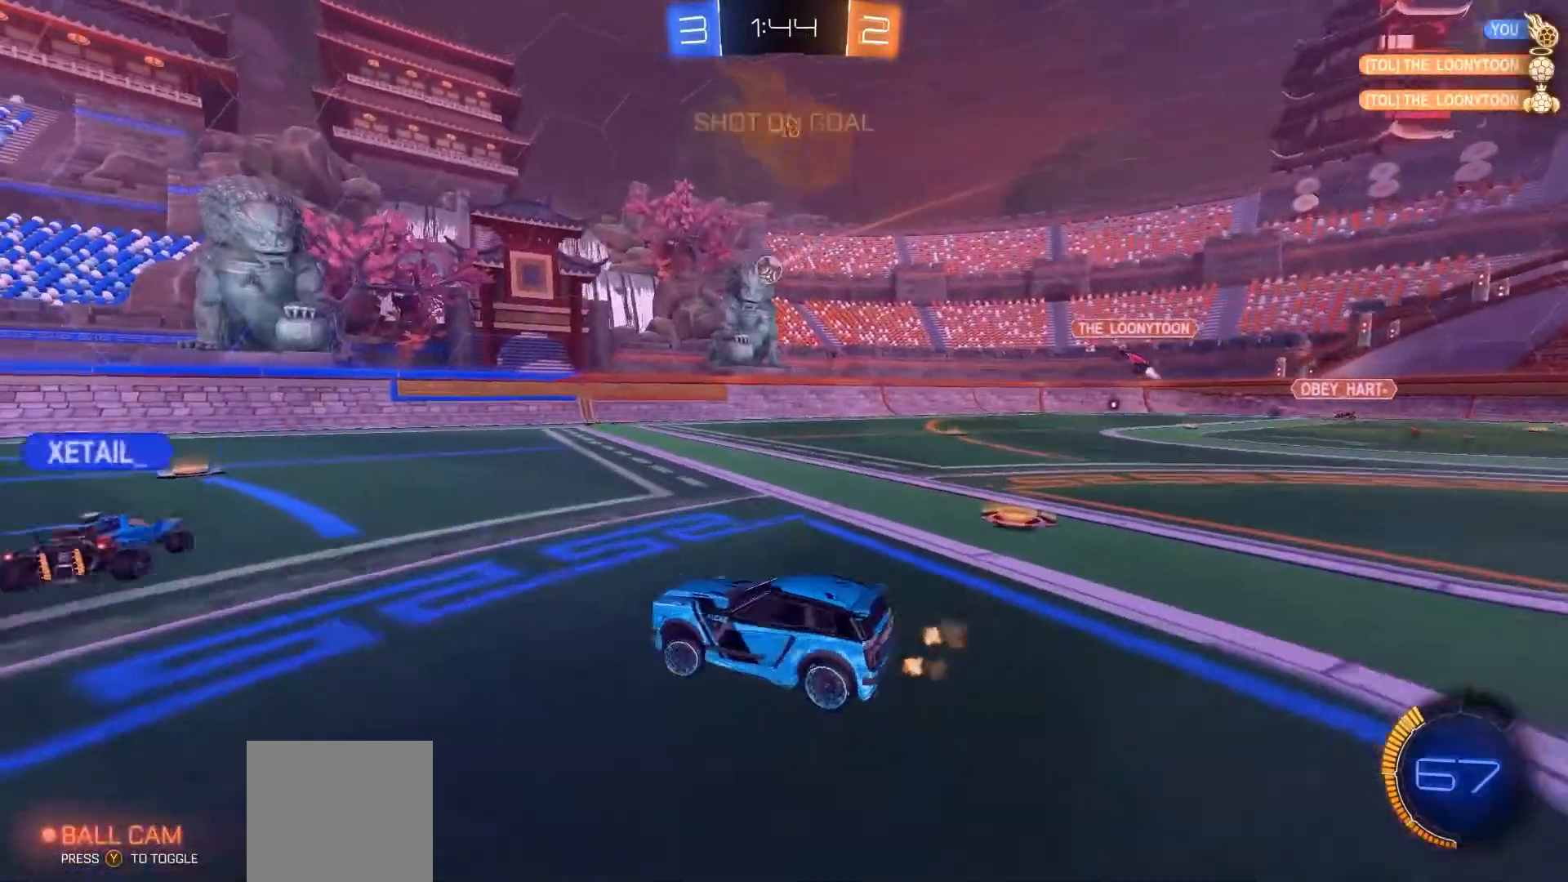
{"dt_ms": 500, "buttons": ["R2"], "left_stick": "center", "right_stick": "center", "events": [[100, "R2", "down"], [333, "left_stick", "center"]]}
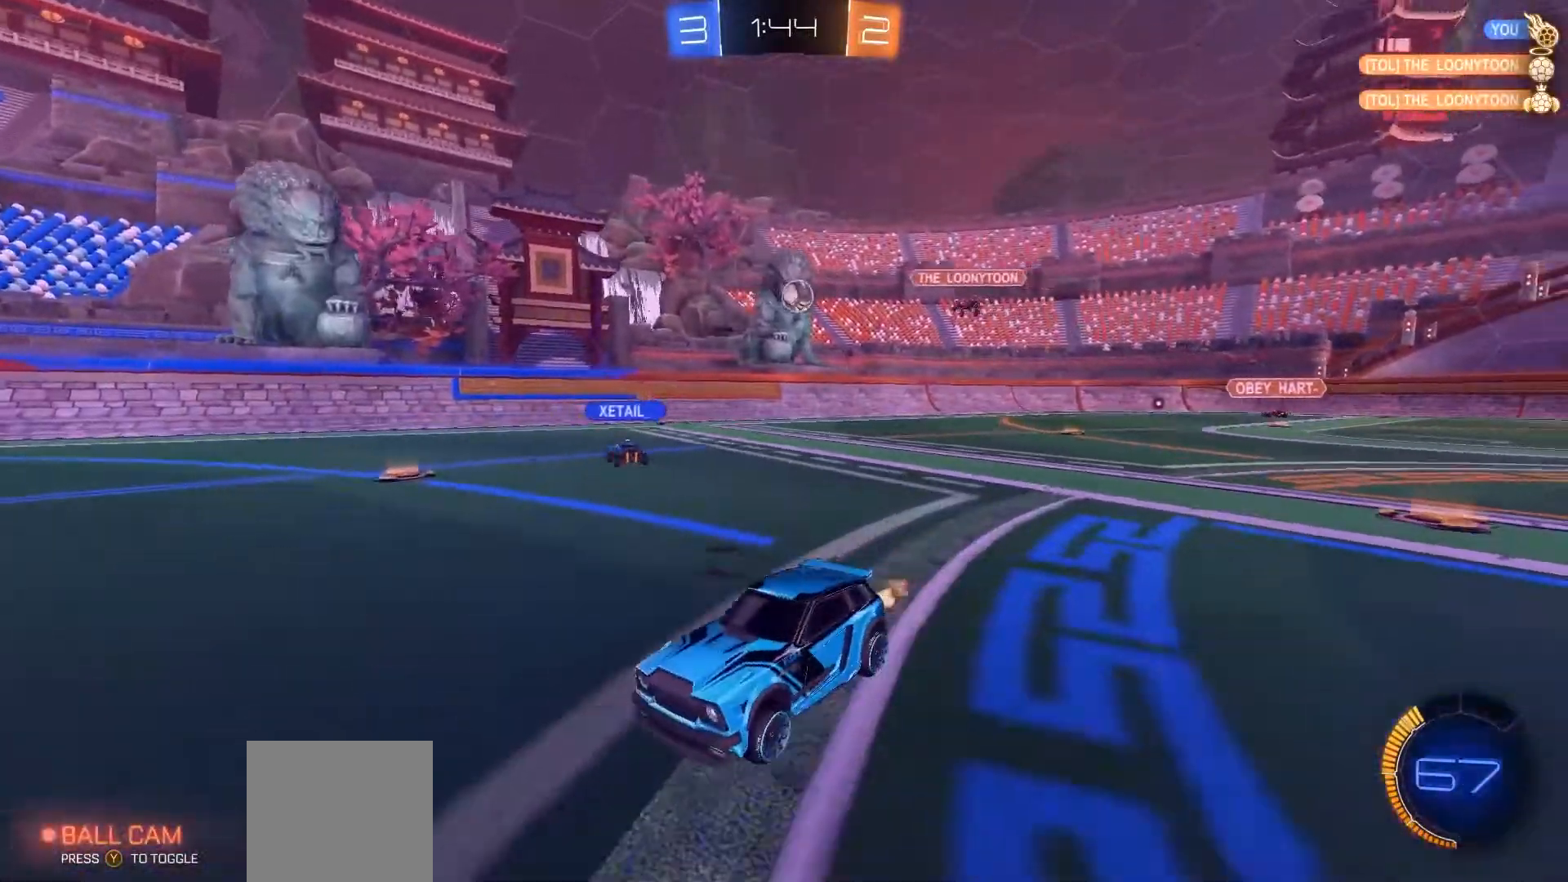
{"dt_ms": 500, "buttons": ["R2"], "left_stick": "center", "right_stick": "center", "events": []}
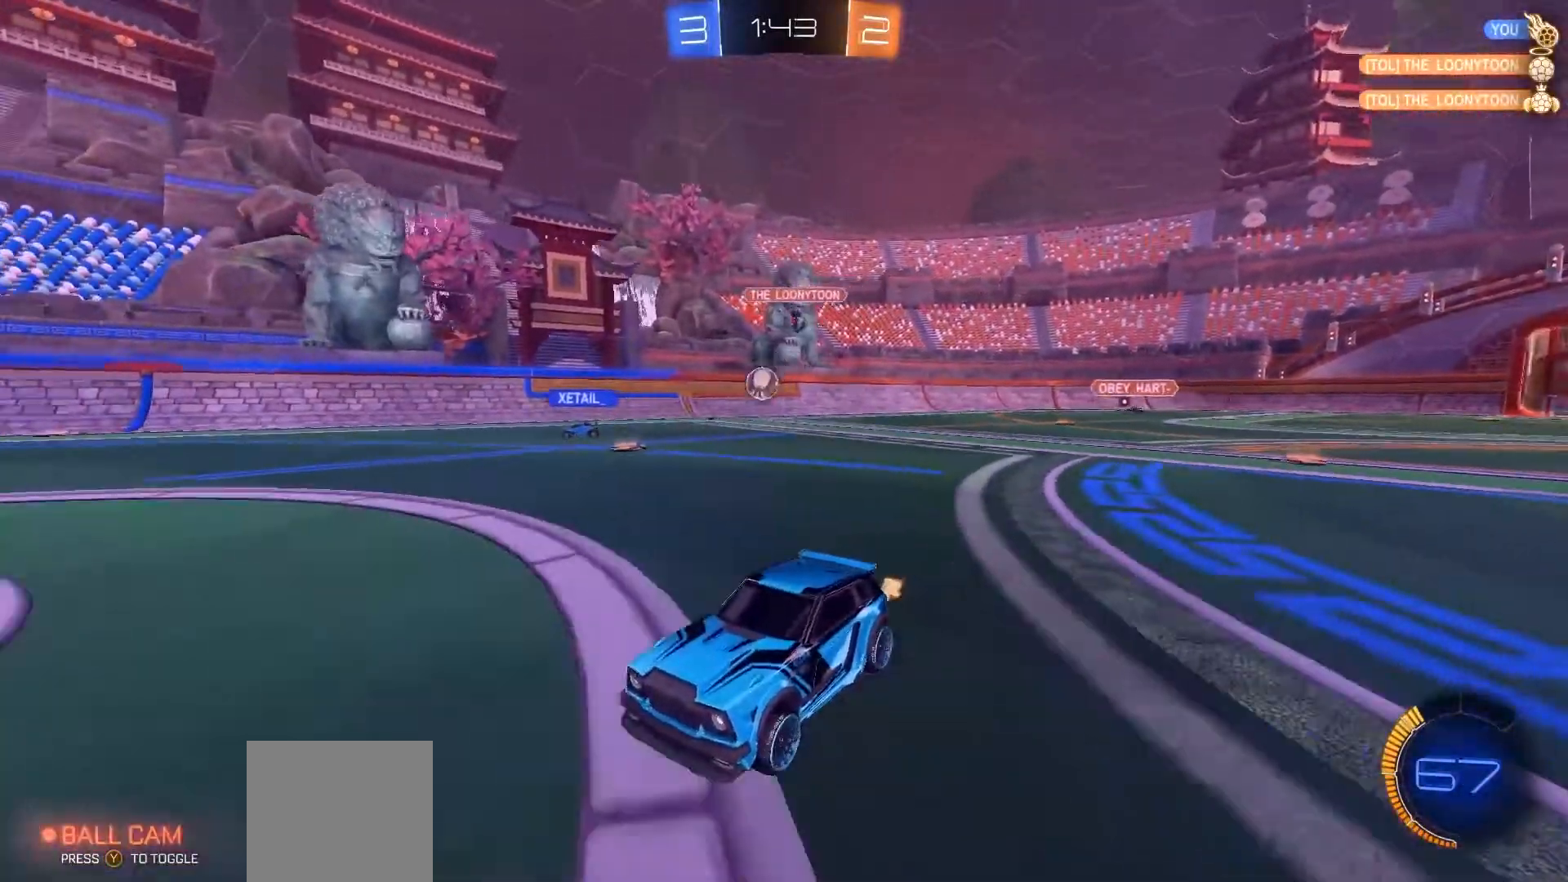
{"dt_ms": 500, "buttons": ["R2"], "left_stick": "center", "right_stick": "center", "events": [[167, "left_stick", "left"], [267, "left_stick", "down-left"], [467, "left_stick", "center"]]}
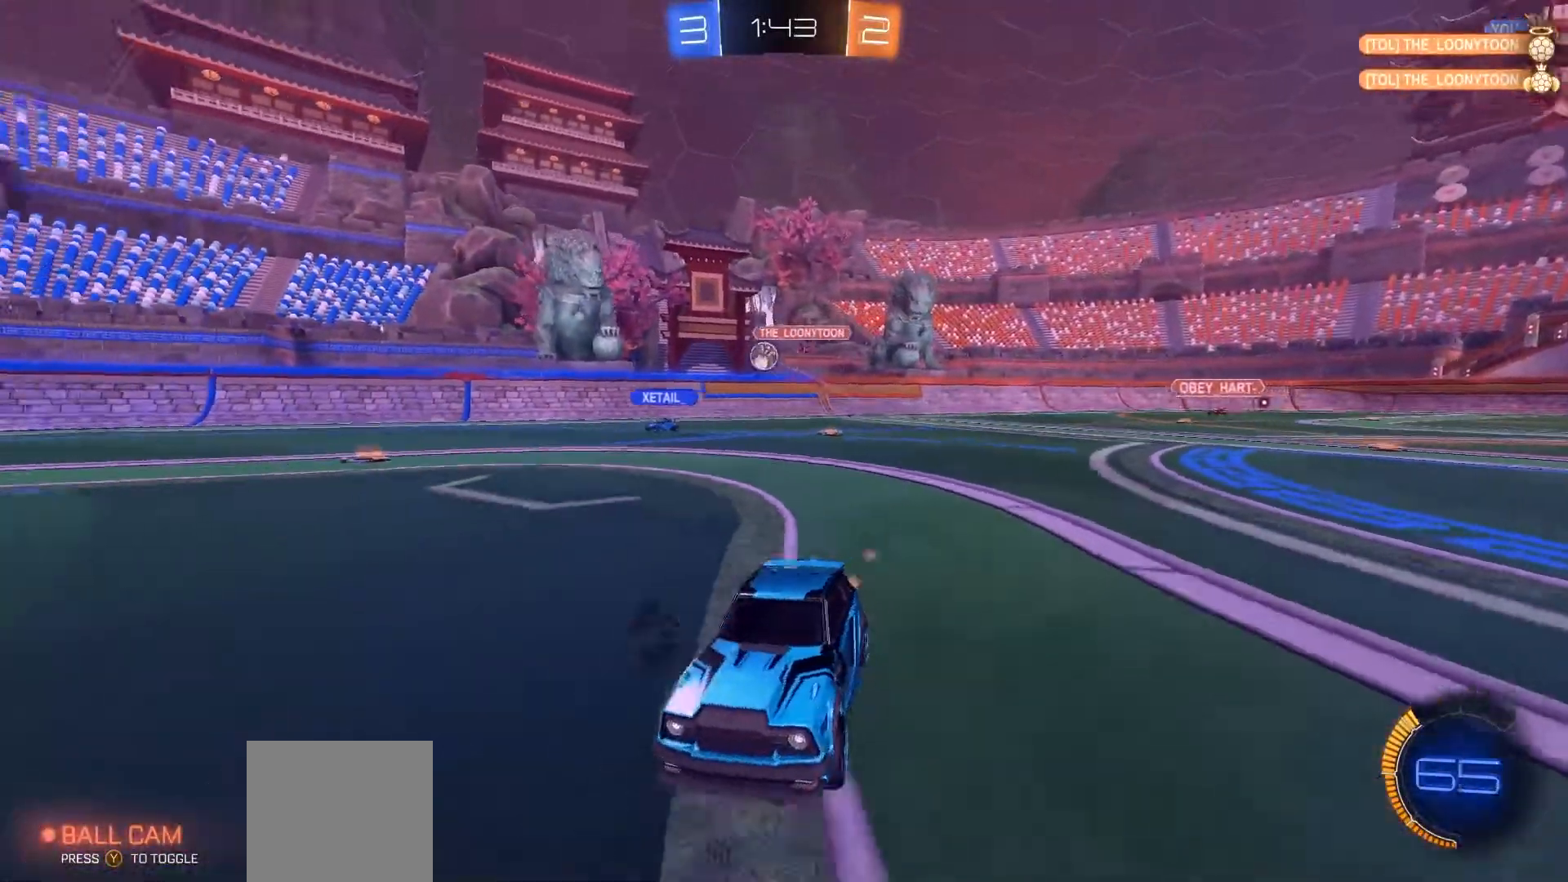
{"dt_ms": 500, "buttons": ["R2"], "left_stick": "up-right", "right_stick": "center", "events": [[100, "left_stick", "up-right"]]}
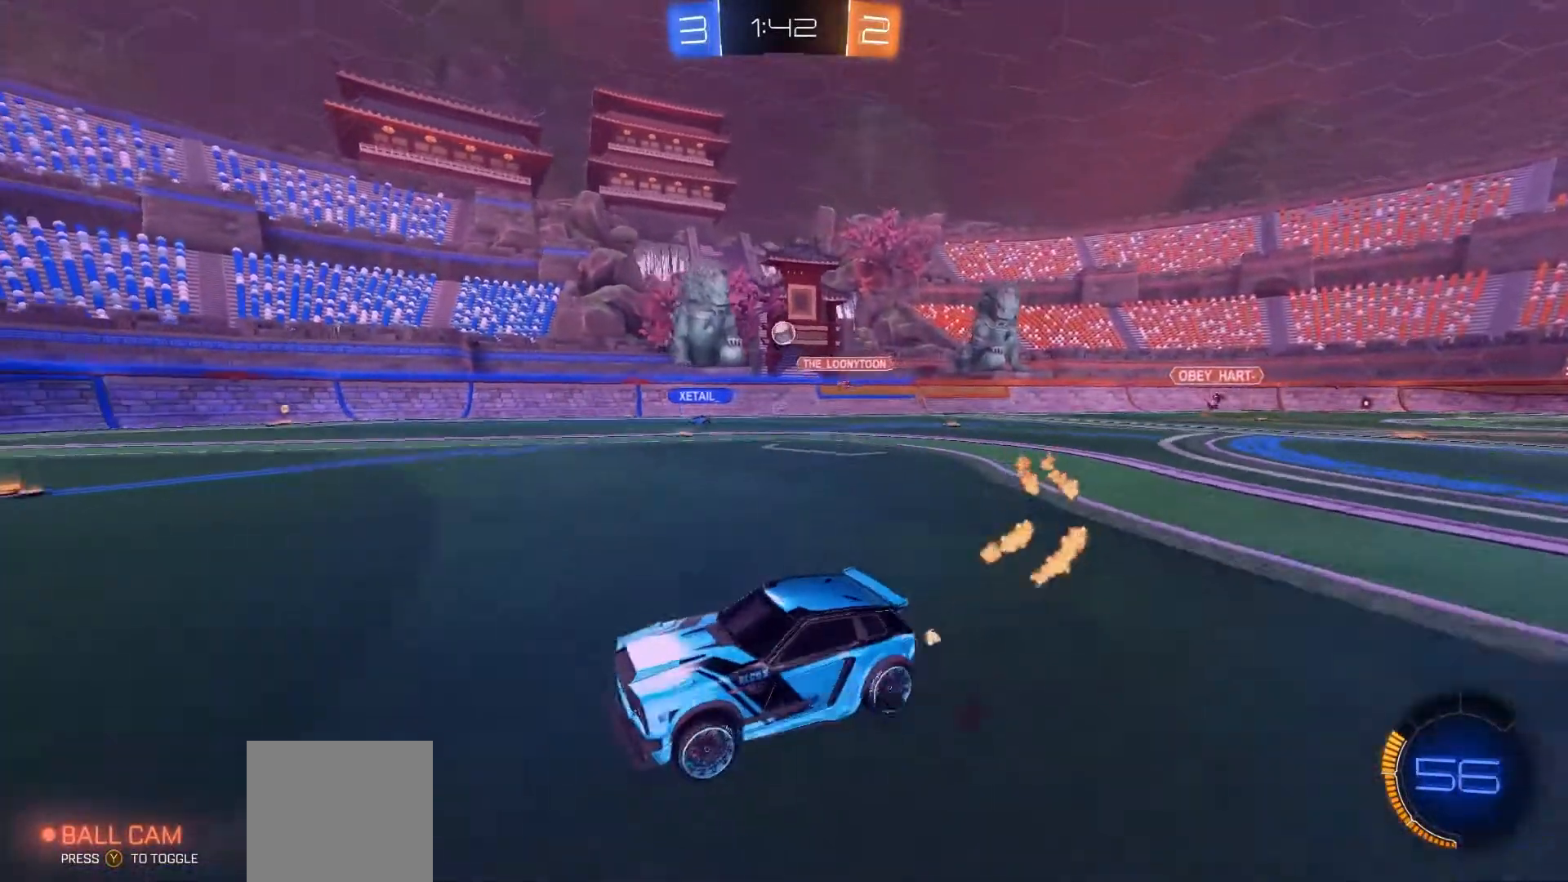
{"dt_ms": 1000, "buttons": [], "left_stick": "up-right", "right_stick": "center", "events": [[133, "left_stick", "down-left"], [333, "left_stick", "center"], [433, "left_stick", "right"], [533, "left_stick", "center"], [633, "L2", "down"], [667, "L2", "up"], [833, "R2", "up"], [933, "left_stick", "right"], [1000, "left_stick", "up-right"]]}
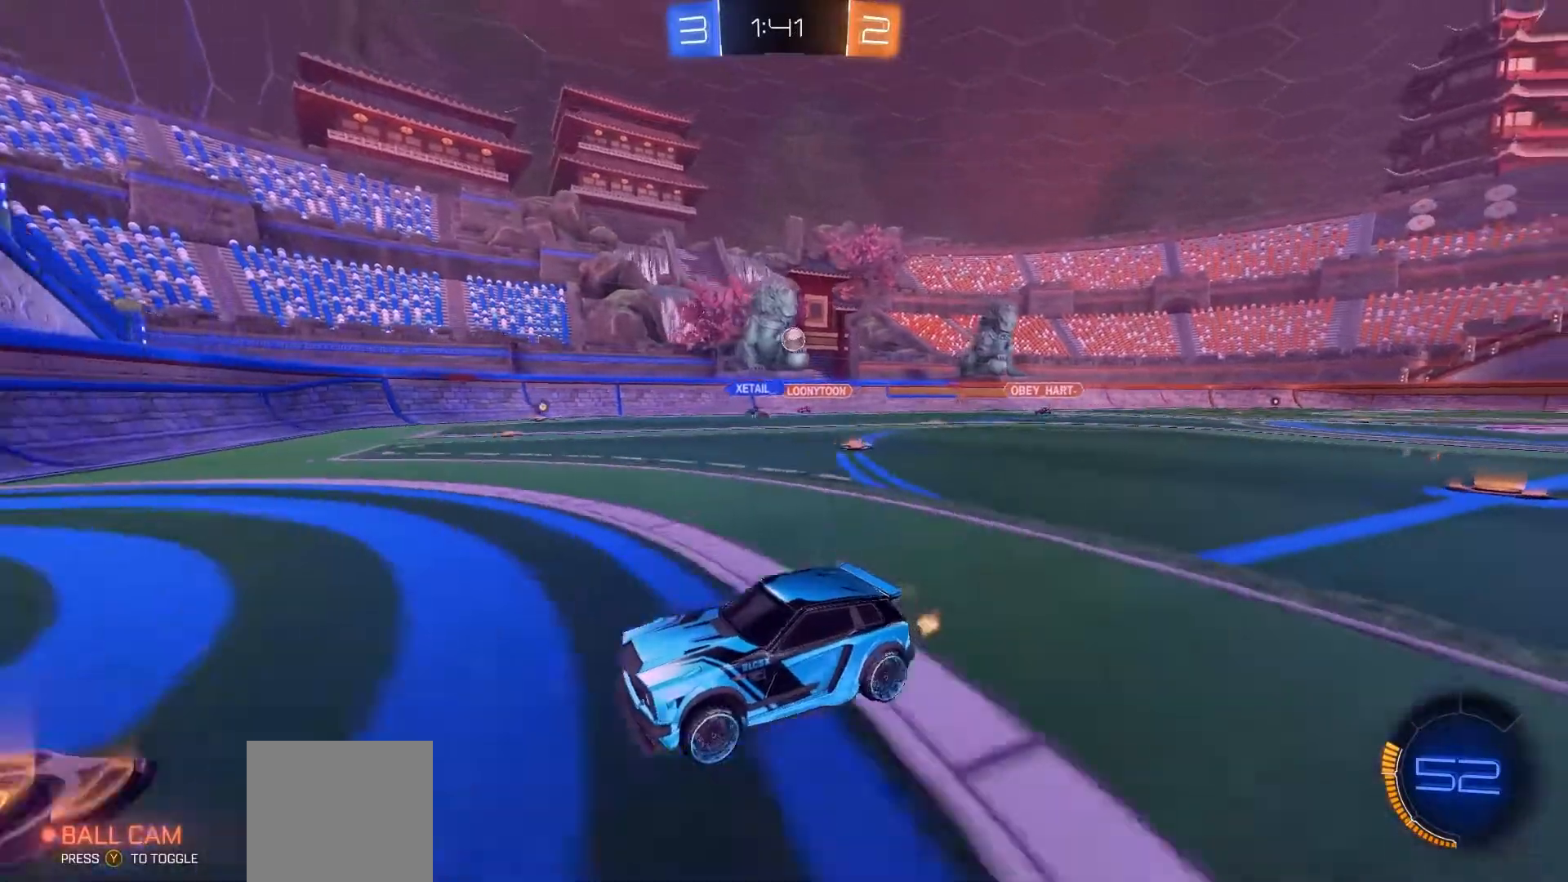
{"dt_ms": 500, "buttons": ["R2"], "left_stick": "up-right", "right_stick": "center", "events": [[267, "R2", "down"]]}
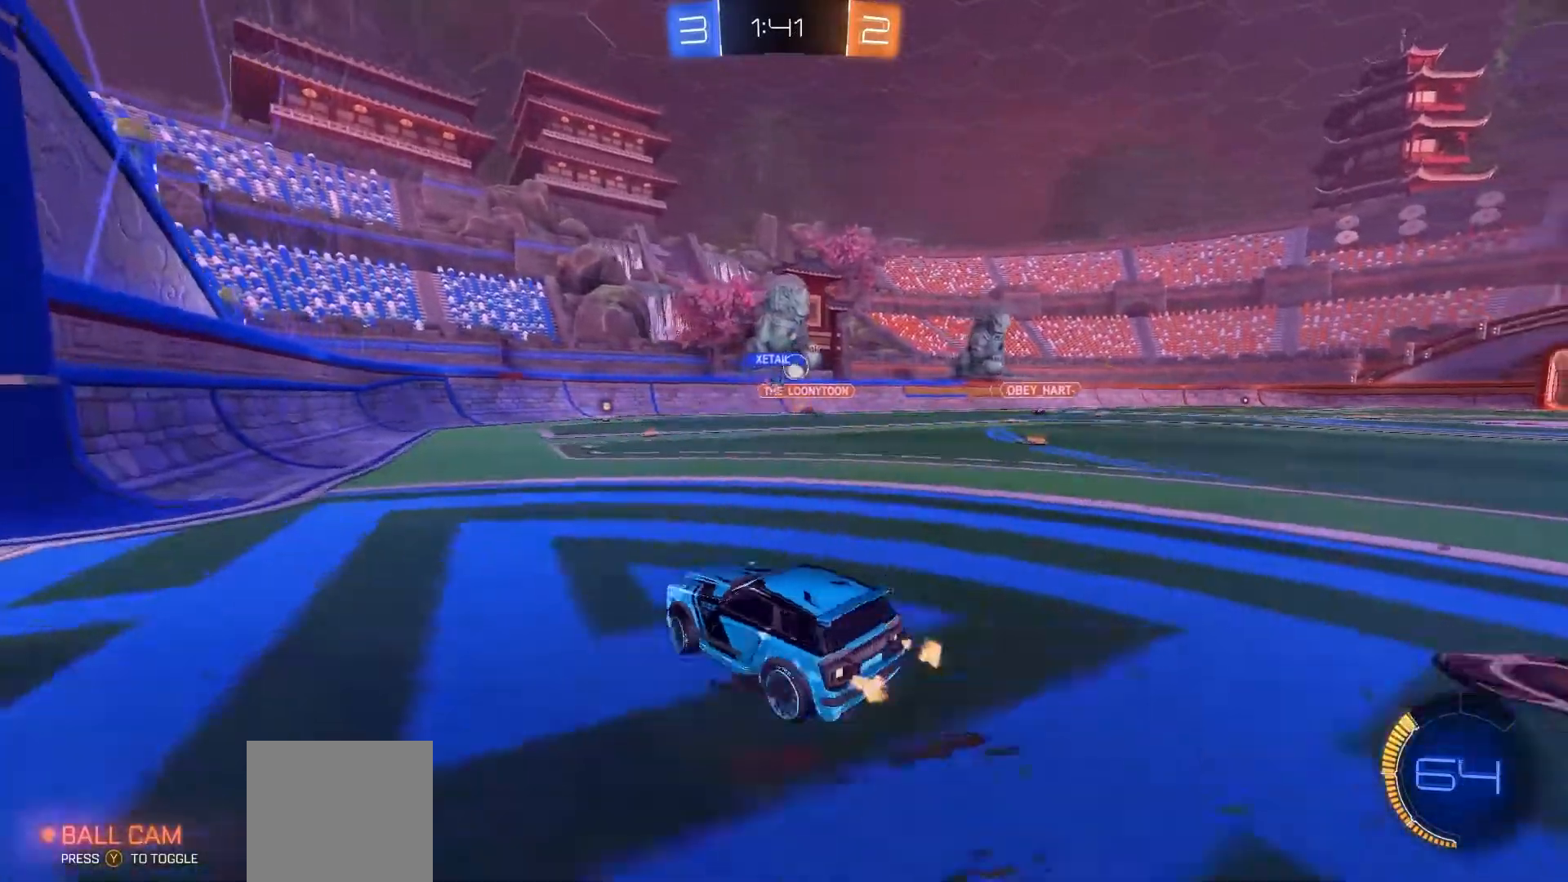
{"dt_ms": 500, "buttons": ["R2"], "left_stick": "down-left", "right_stick": "center", "events": [[167, "left_stick", "center"], [200, "R2", "up"], [267, "left_stick", "down-left"], [300, "L2", "down"], [433, "R2", "down"], [467, "L2", "up"]]}
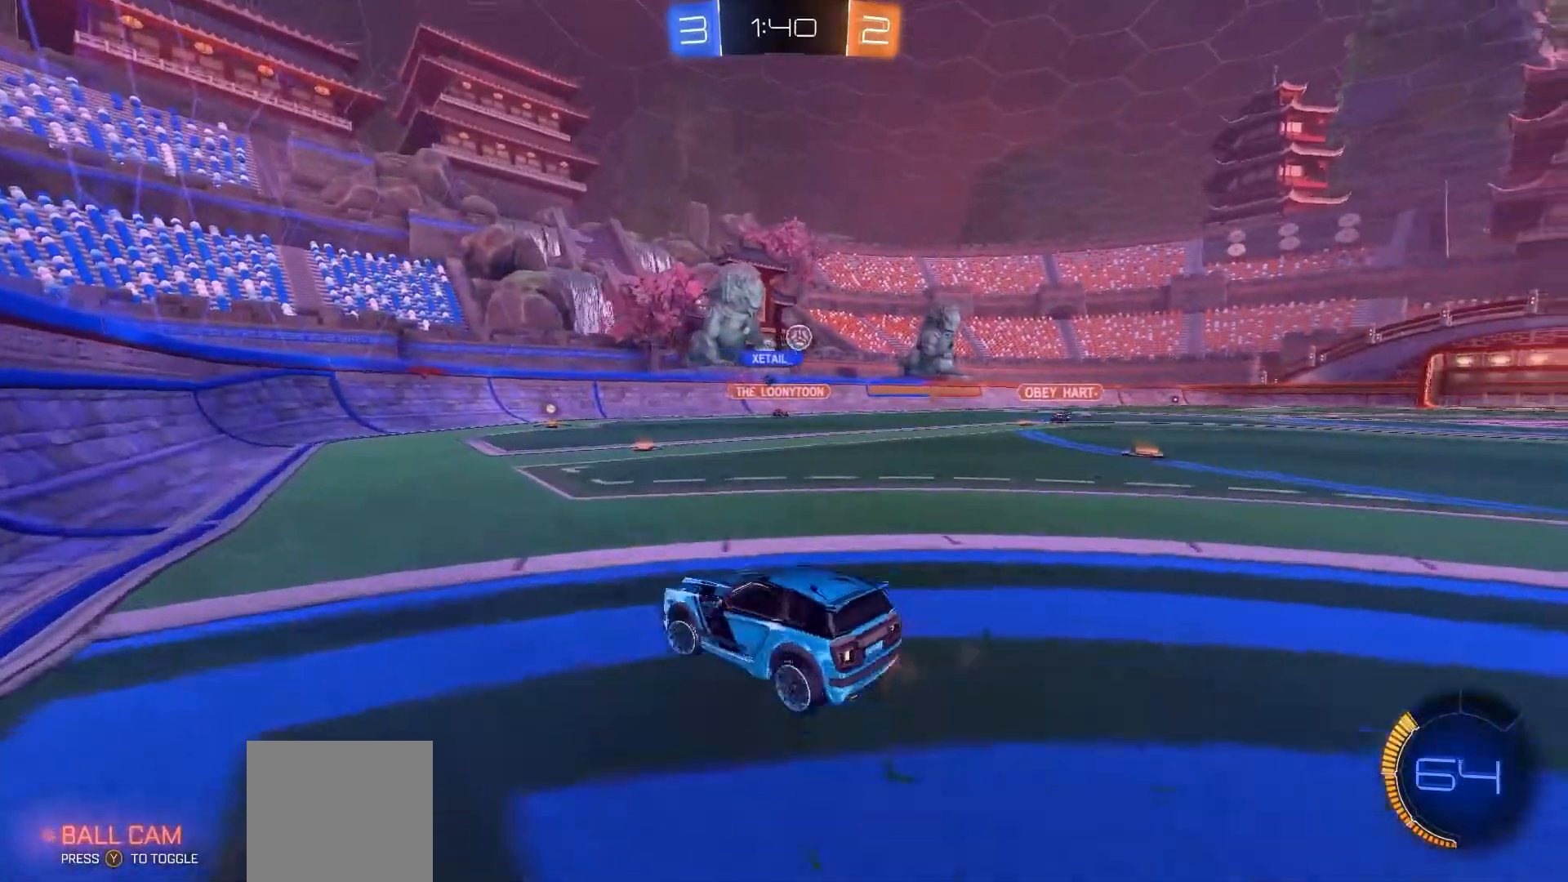
{"dt_ms": 500, "buttons": ["R2"], "left_stick": "down-left", "right_stick": "center", "events": []}
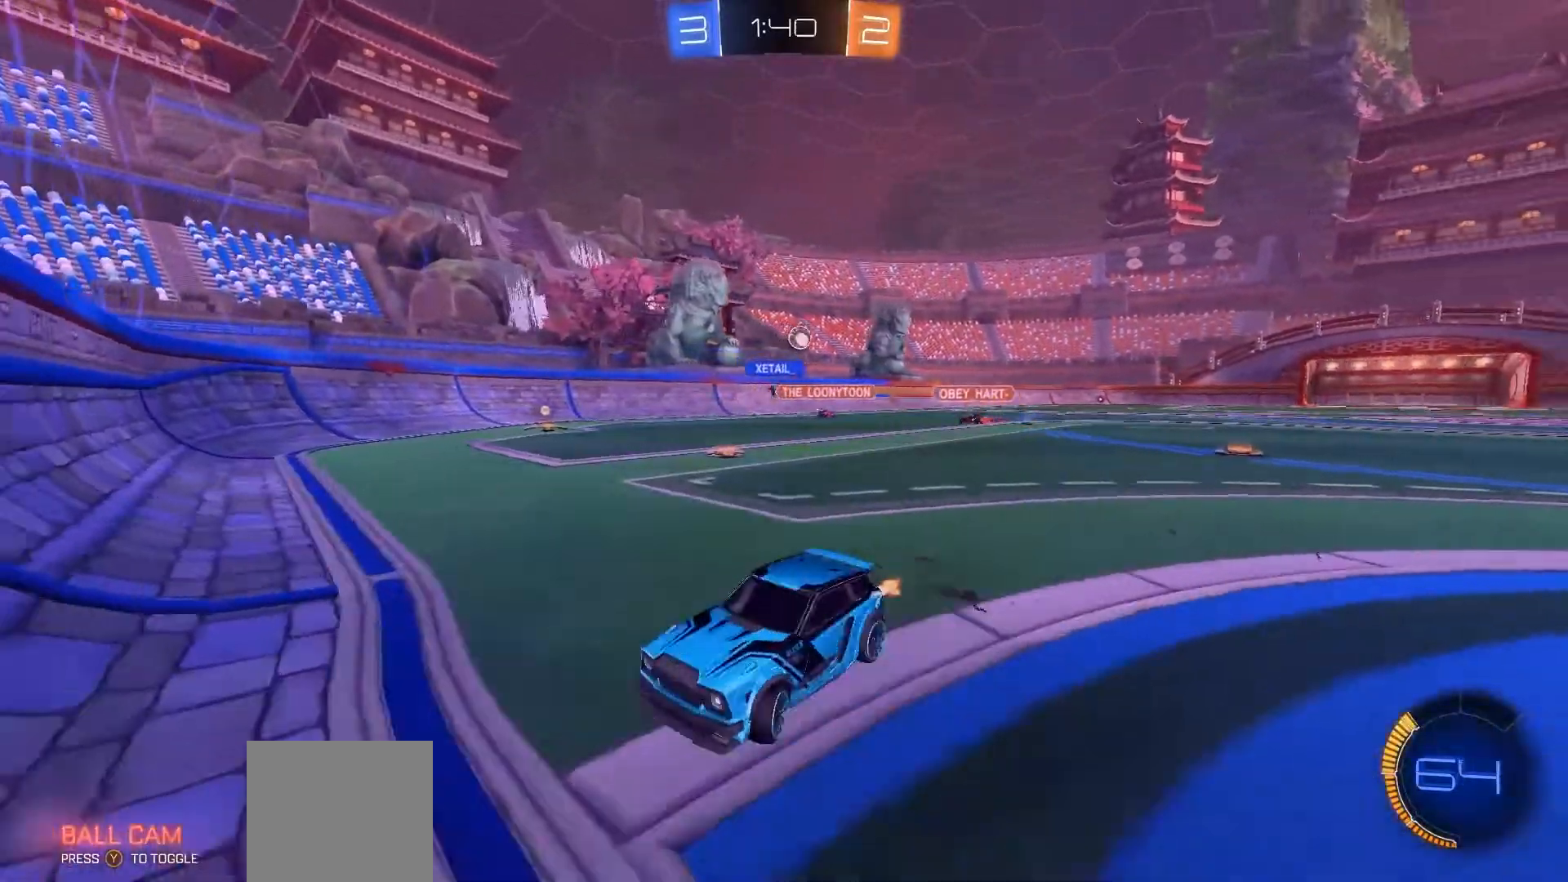
{"dt_ms": 500, "buttons": ["R2"], "left_stick": "down-left", "right_stick": "center", "events": []}
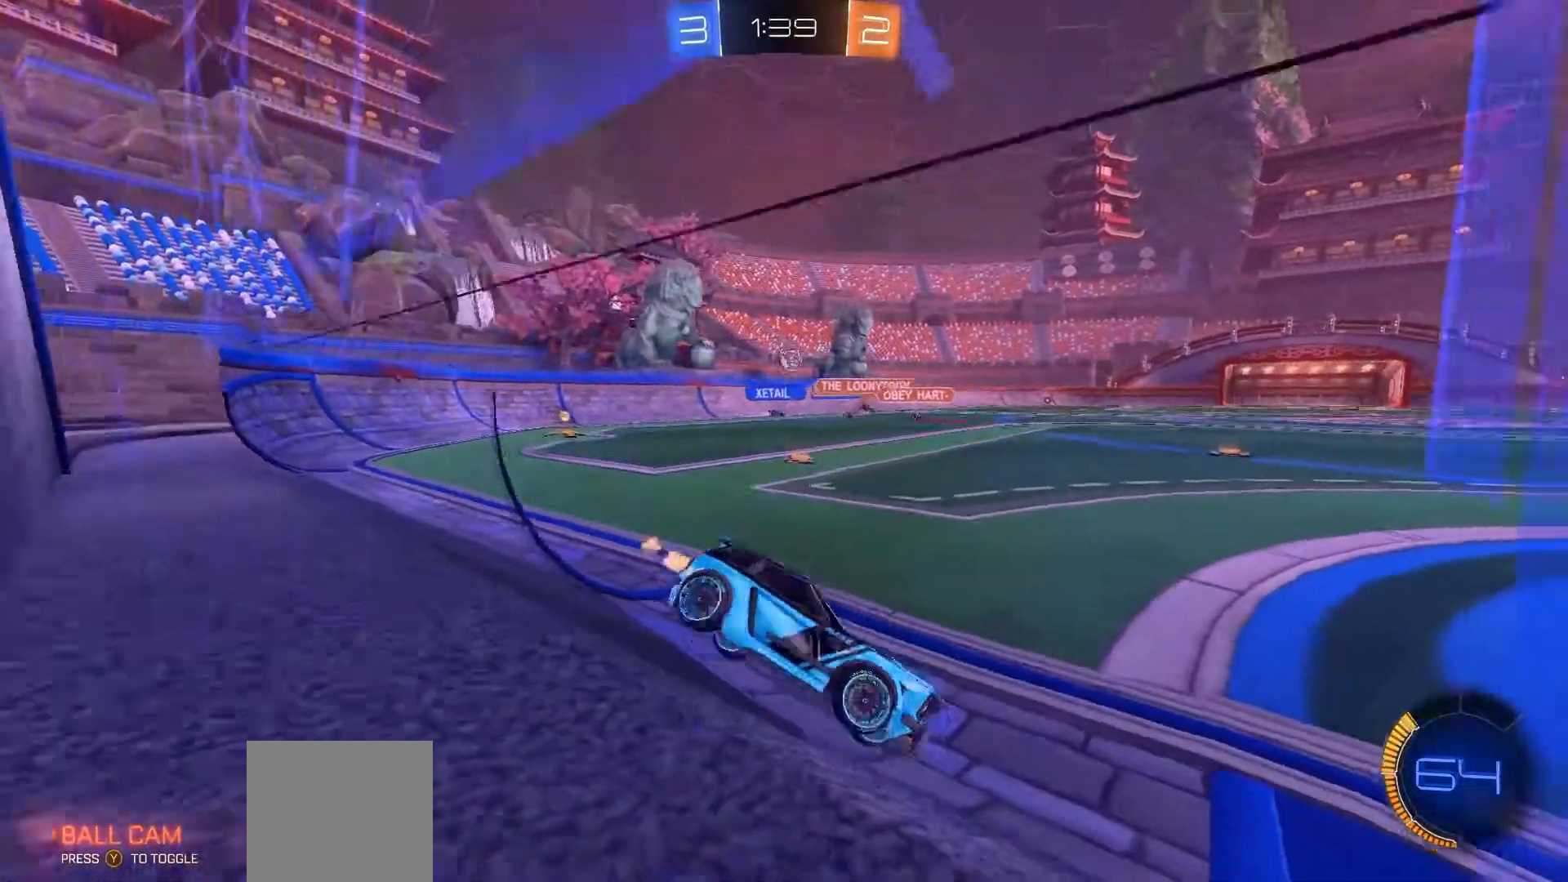
{"dt_ms": 500, "buttons": ["R2"], "left_stick": "down-left", "right_stick": "center", "events": []}
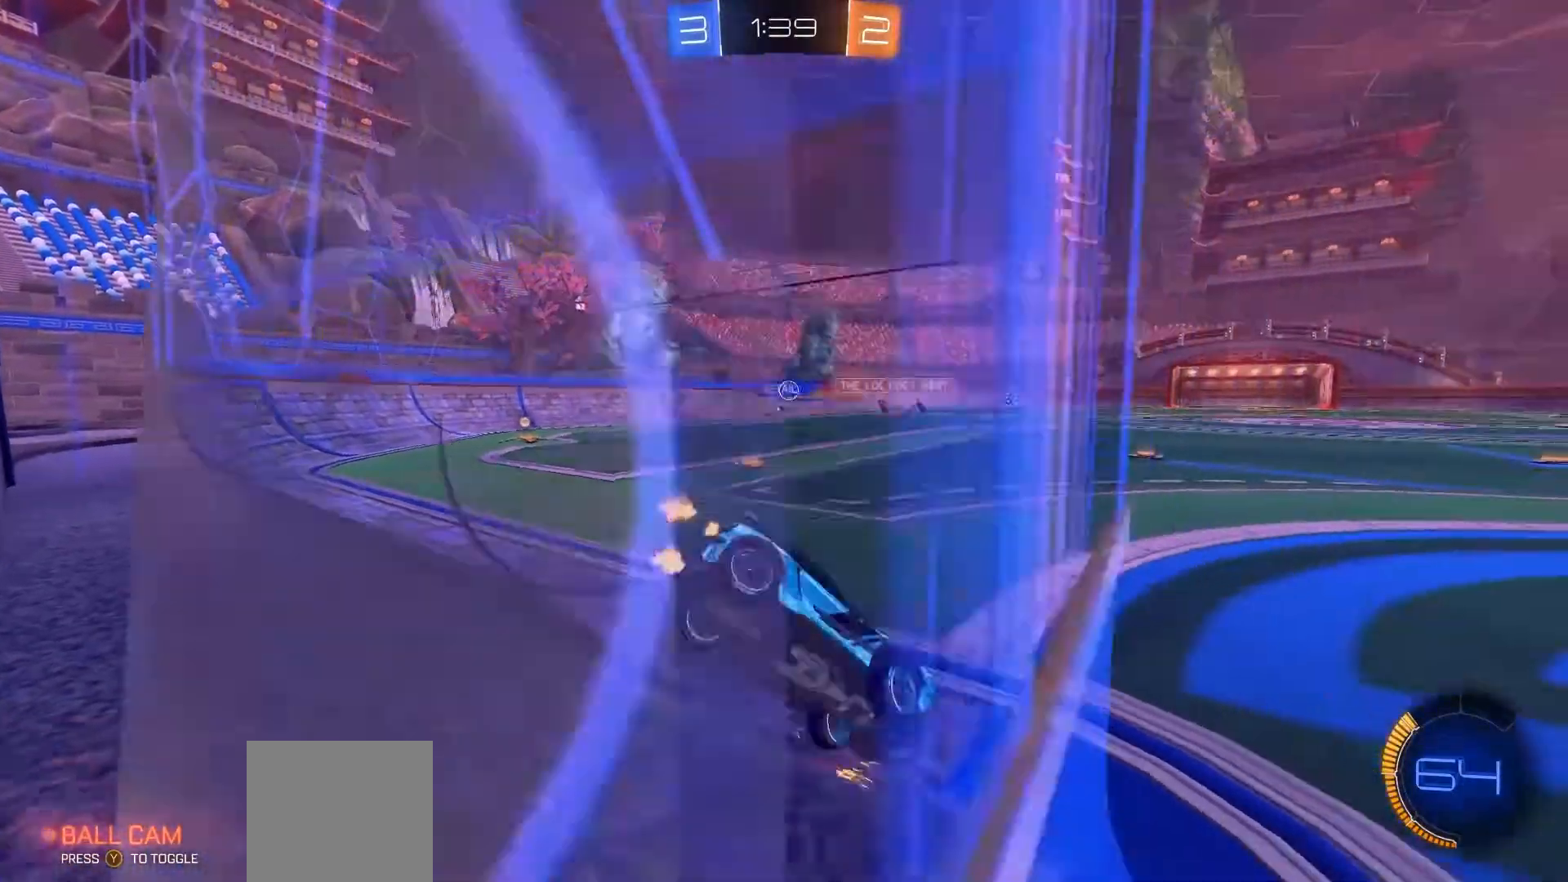
{"dt_ms": 500, "buttons": ["R1", "R2"], "left_stick": "up-left", "right_stick": "center", "events": [[433, "left_stick", "up-left"], [467, "R1", "down"]]}
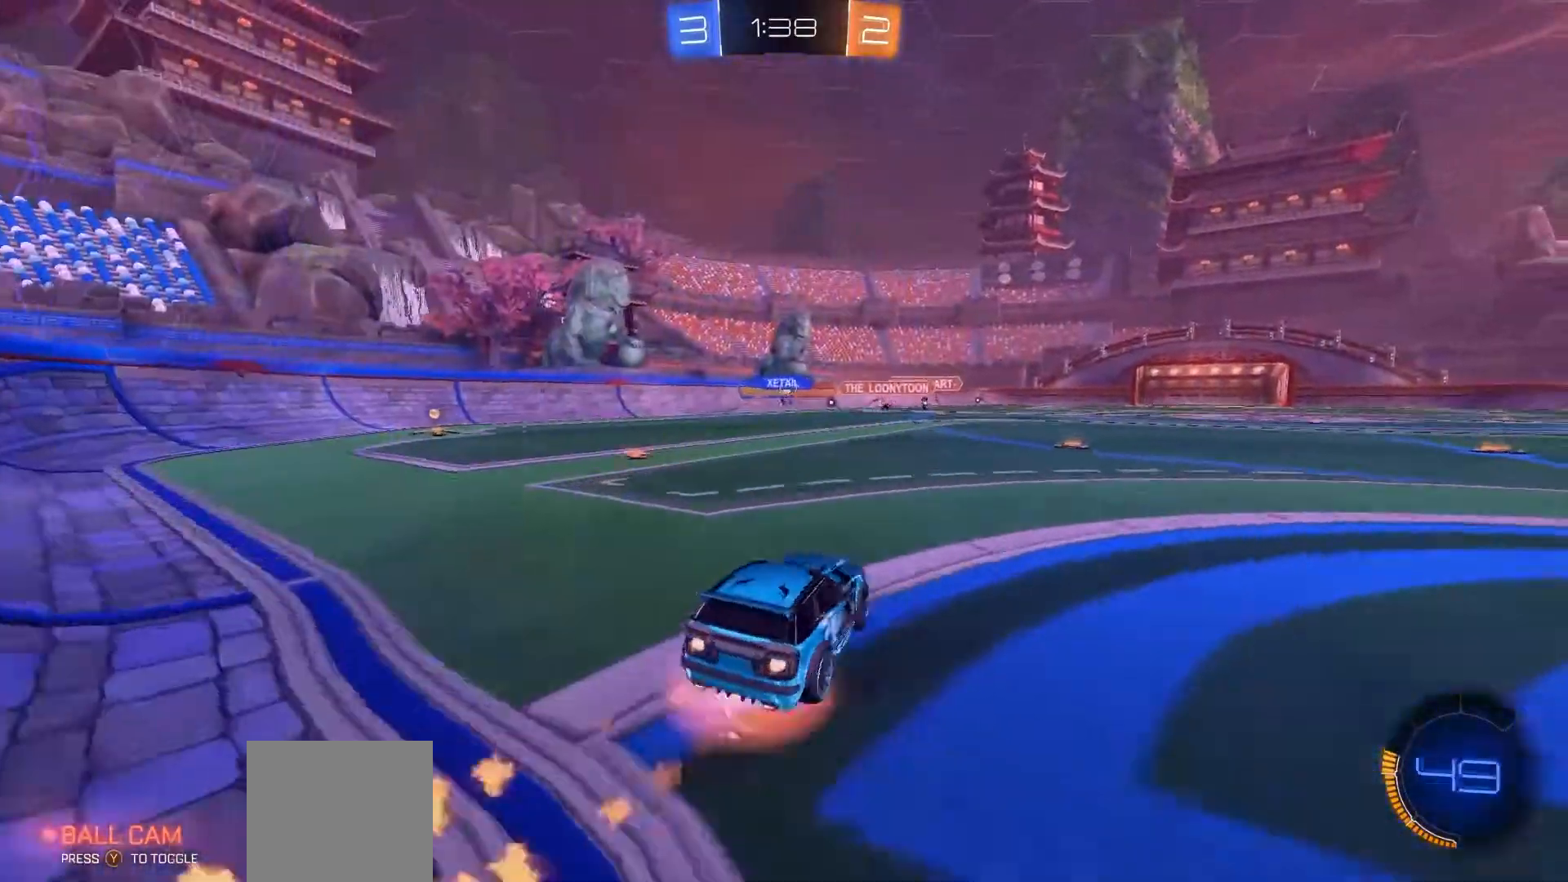
{"dt_ms": 500, "buttons": ["R1", "R2"], "left_stick": "center", "right_stick": "center", "events": [[33, "left_stick", "up"], [167, "left_stick", "right"], [267, "left_stick", "down"], [333, "left_stick", "center"]]}